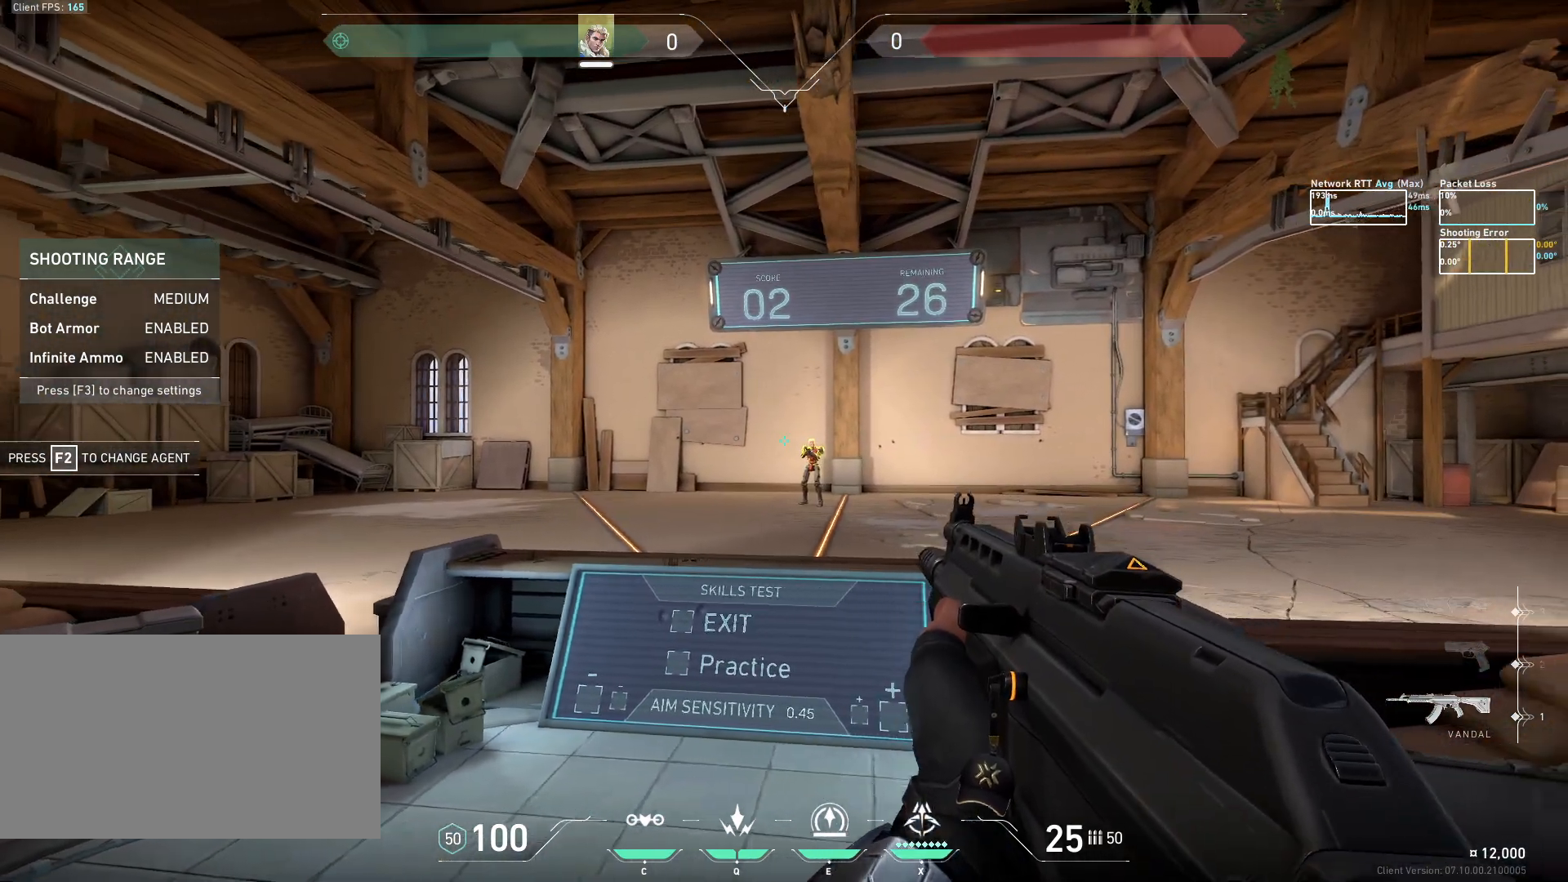
Gameplay with keyboard and mouse; each line is a JSON object with the keys and mouse buttons held at the frame after it. "events" lists presses ("down") and releases ("up") of "a", "ctrl", "d", "e", "q", "s", "shift", "space", "w", "mouse_left", "mouse_wheel", "mouse_right", "mouse_mb4" and "mouse_mb5" between this image and that frame as [ms after this image, input, new state], when the widget could be followed in between. "mouse_left", "mouse_wheel", "mouse_right", "mouse_mb4", "mouse_mb5" = the "left", "wheel", "right", "mb4", "mb5" buttons of the "mouse" list. No other keys are recorded. "wheel" means that the mouse wheel is clicked or scrolled. Mouse movement is not recorded.
{"keys": ["a"], "mouse": [], "events": [[50, "a", "down"], [100, "d", "up"], [150, "mouse_left", "down"], [217, "mouse_left", "up"]]}
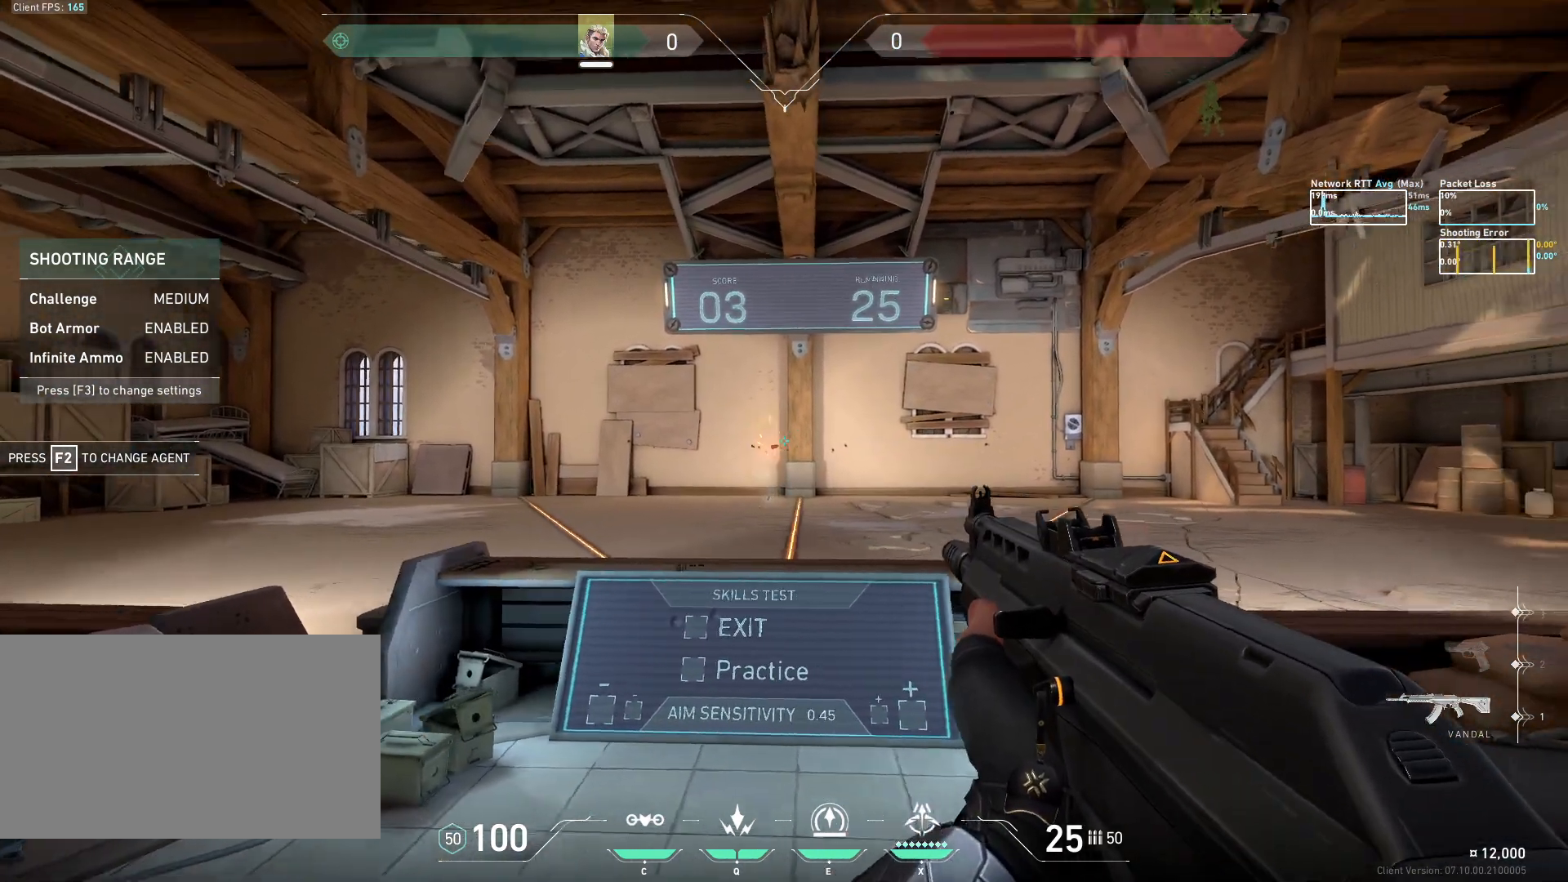
{"keys": [], "mouse": [], "events": [[33, "a", "up"]]}
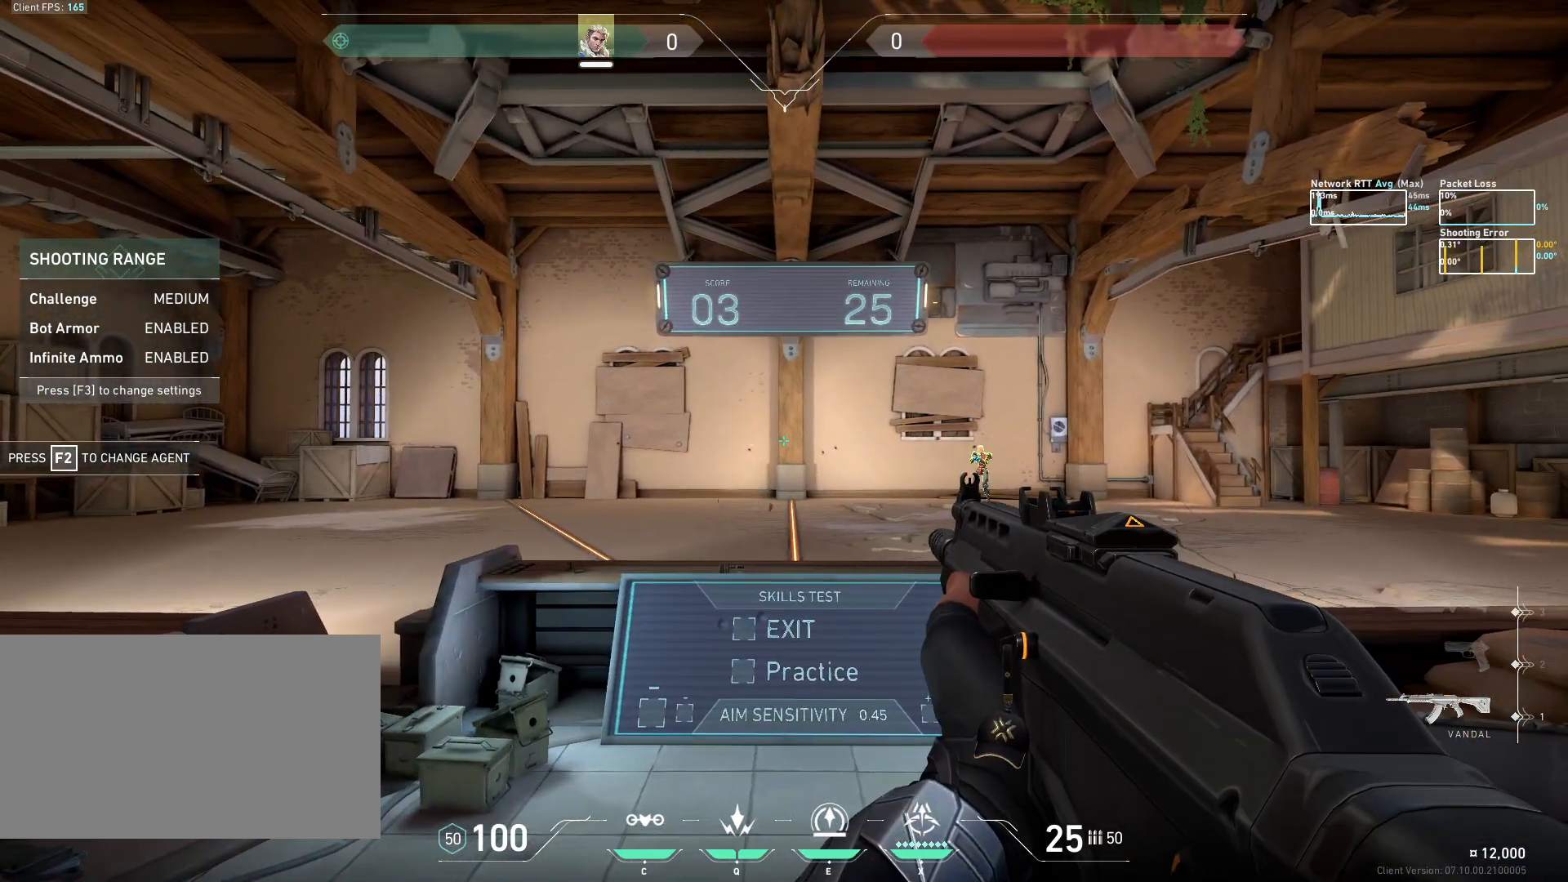
{"keys": ["a", "d"], "mouse": [], "events": [[183, "a", "down"], [483, "d", "down"]]}
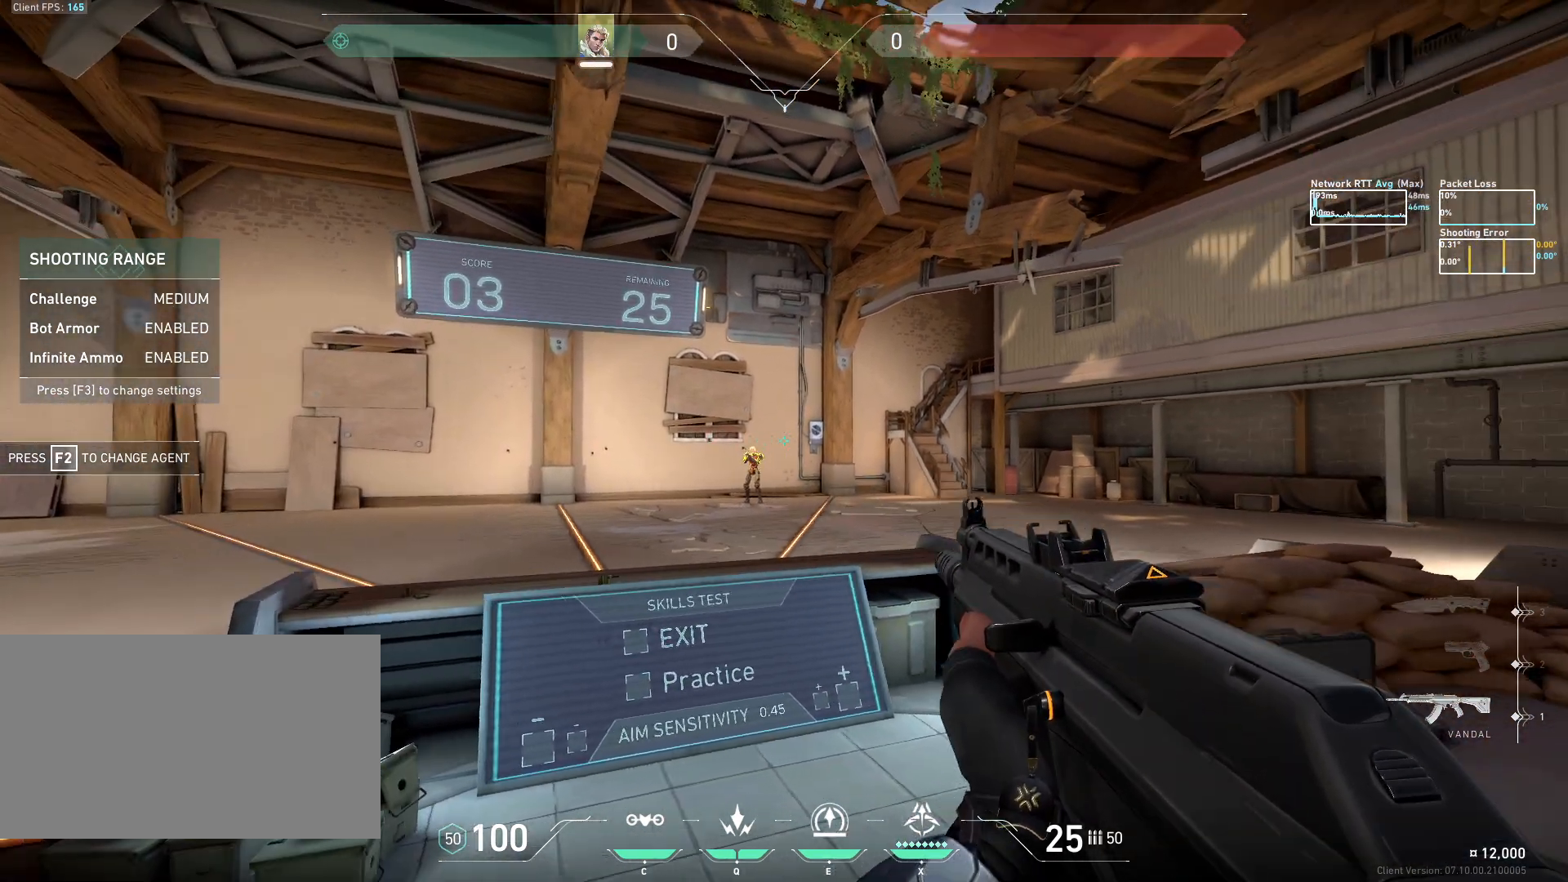
{"keys": ["d"], "mouse": [], "events": [[50, "a", "up"], [133, "mouse_left", "down"], [217, "mouse_left", "up"]]}
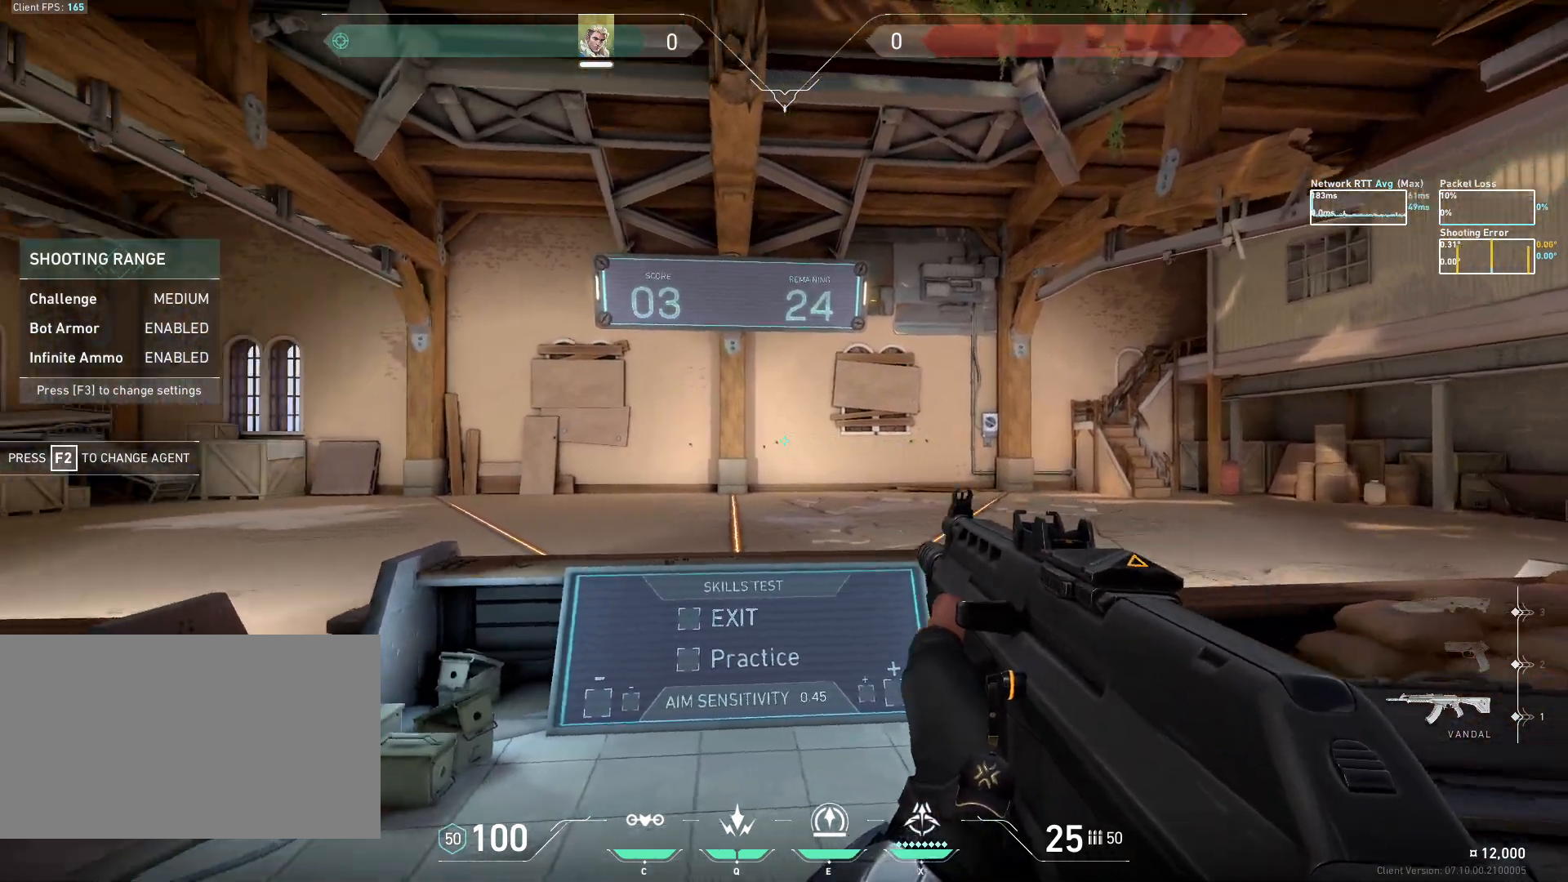
{"keys": [], "mouse": [], "events": [[33, "d", "up"]]}
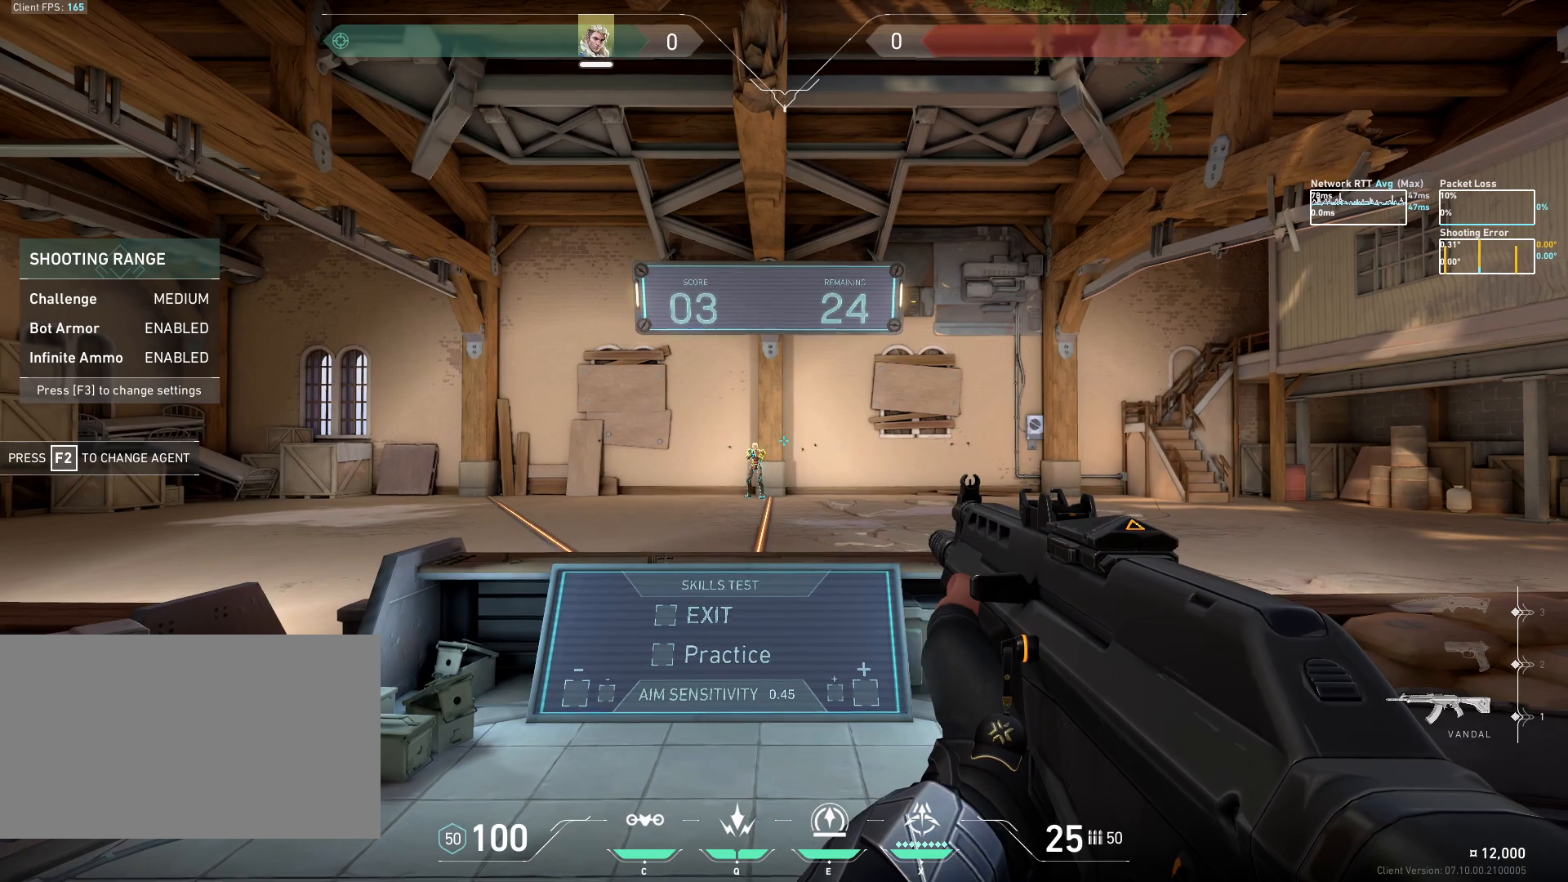
{"keys": ["a", "d"], "mouse": [], "events": [[83, "d", "down"], [450, "a", "down"]]}
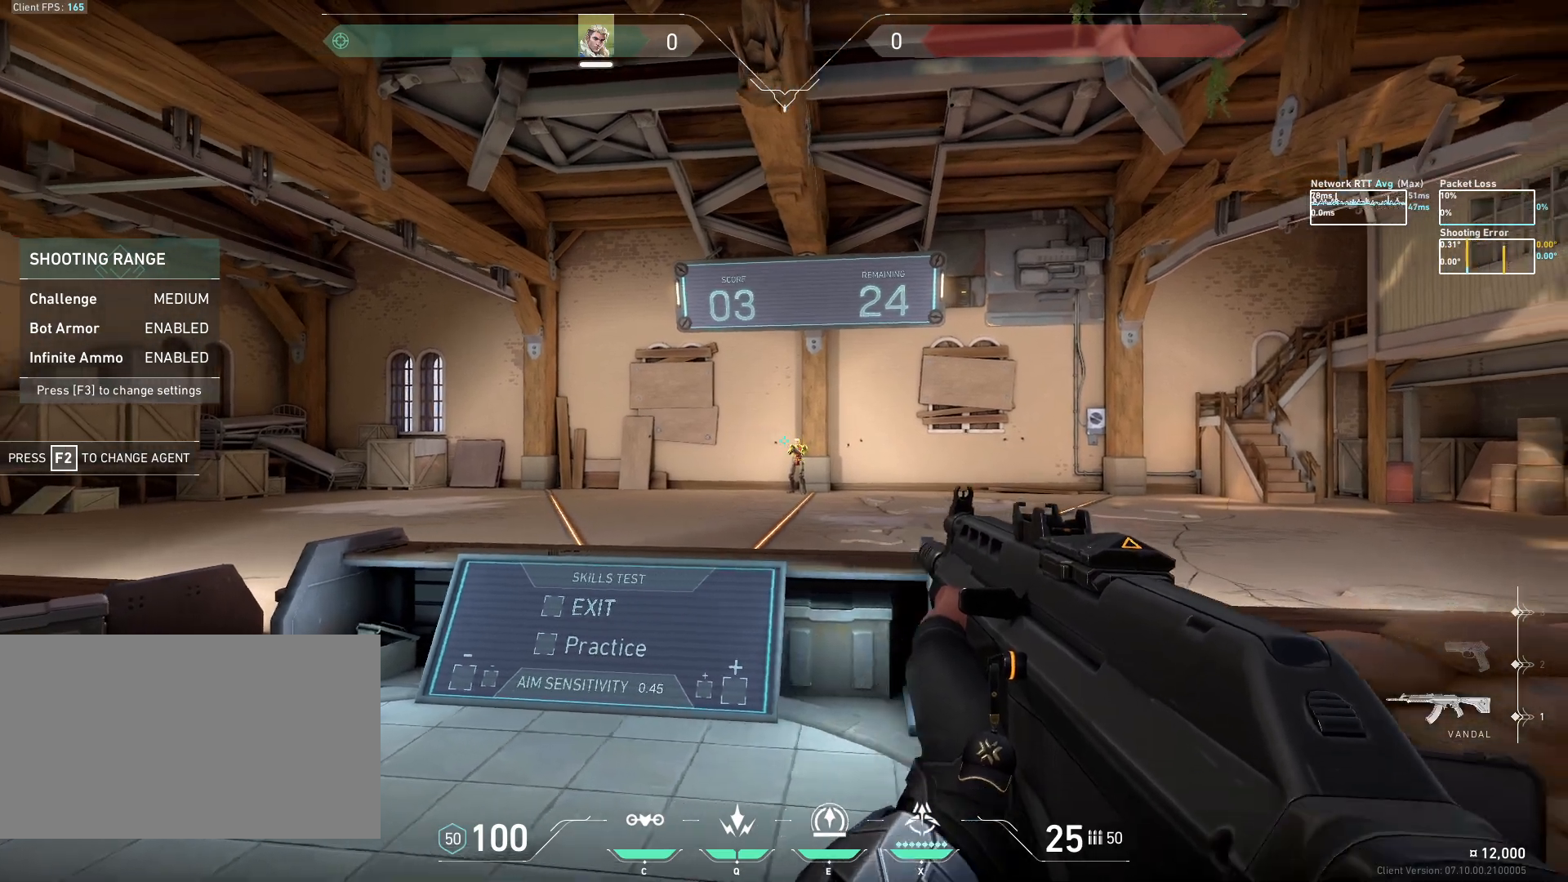
{"keys": [], "mouse": [], "events": [[17, "d", "up"], [83, "mouse_left", "down"], [150, "mouse_left", "up"], [500, "a", "up"]]}
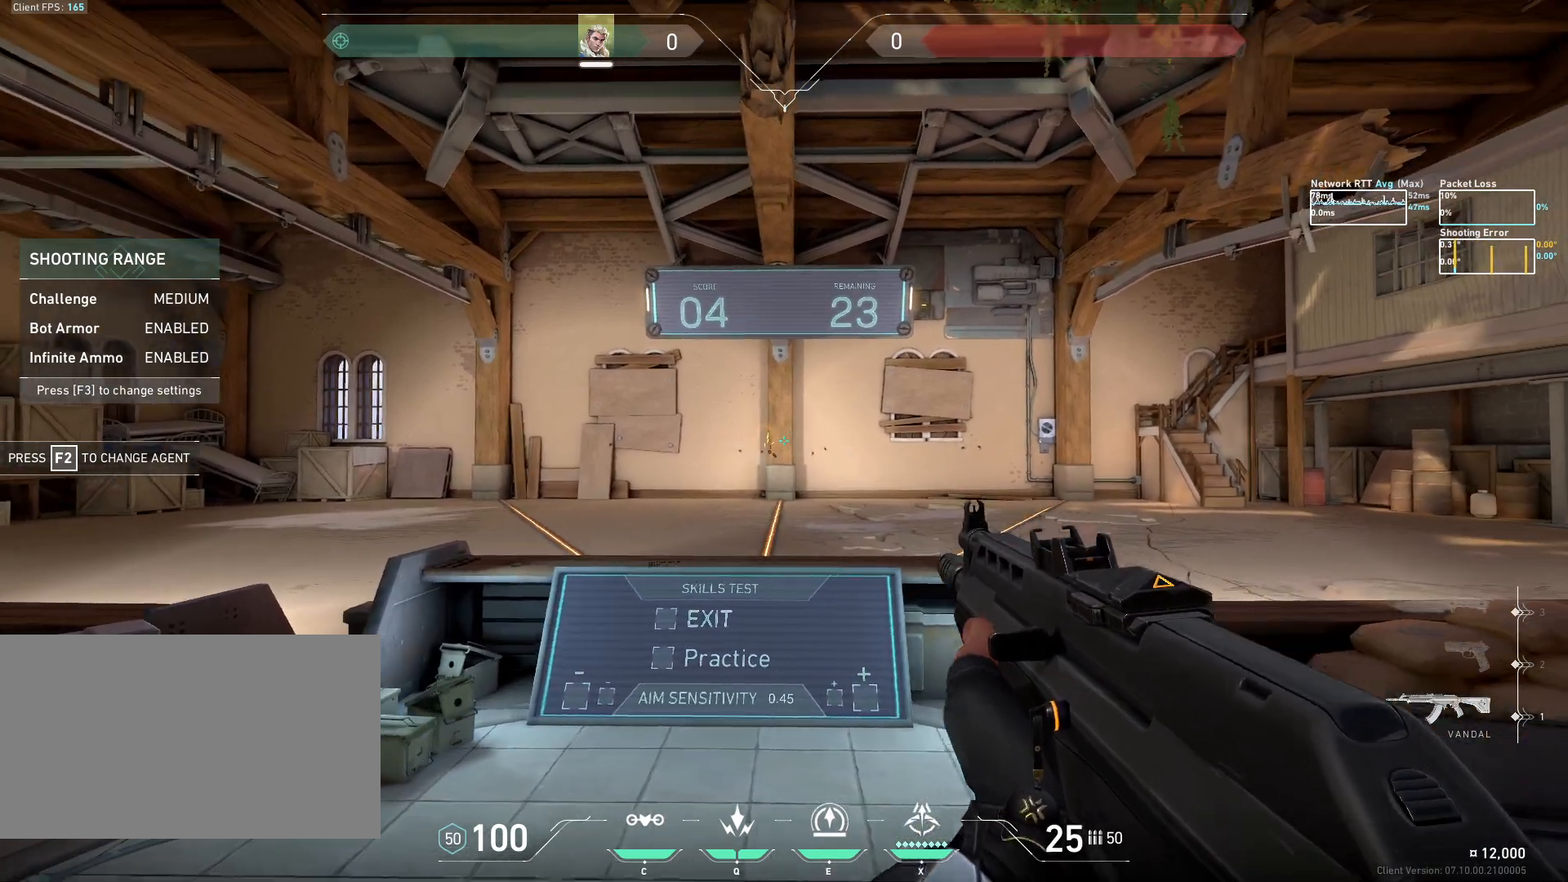
{"keys": [], "mouse": [], "events": []}
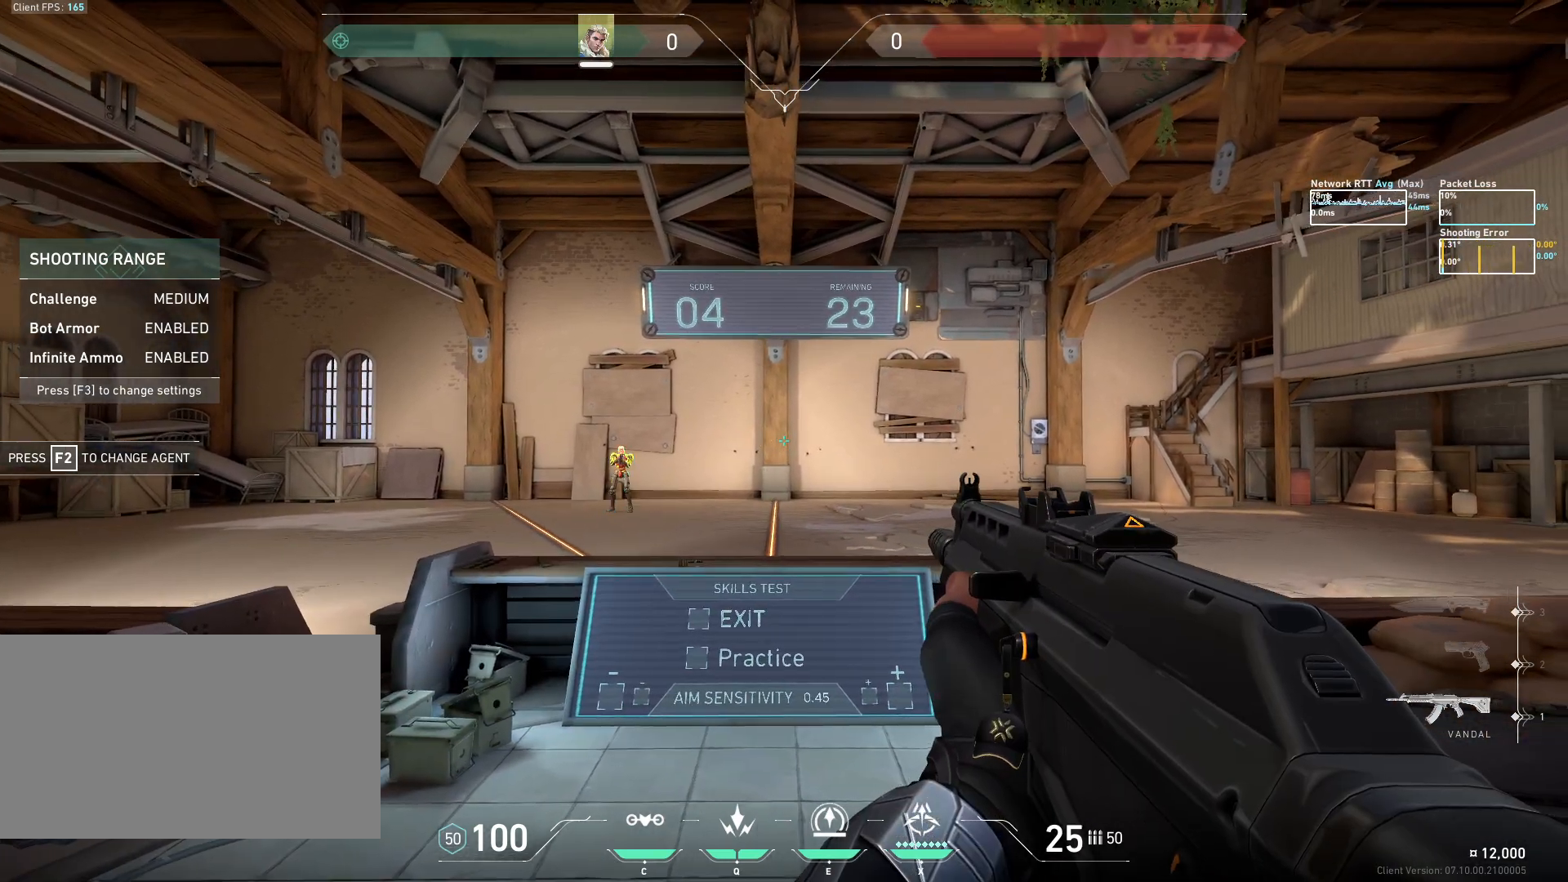
{"keys": ["d"], "mouse": ["left"], "events": [[33, "a", "down"], [333, "d", "down"], [367, "a", "up"], [483, "mouse_left", "down"]]}
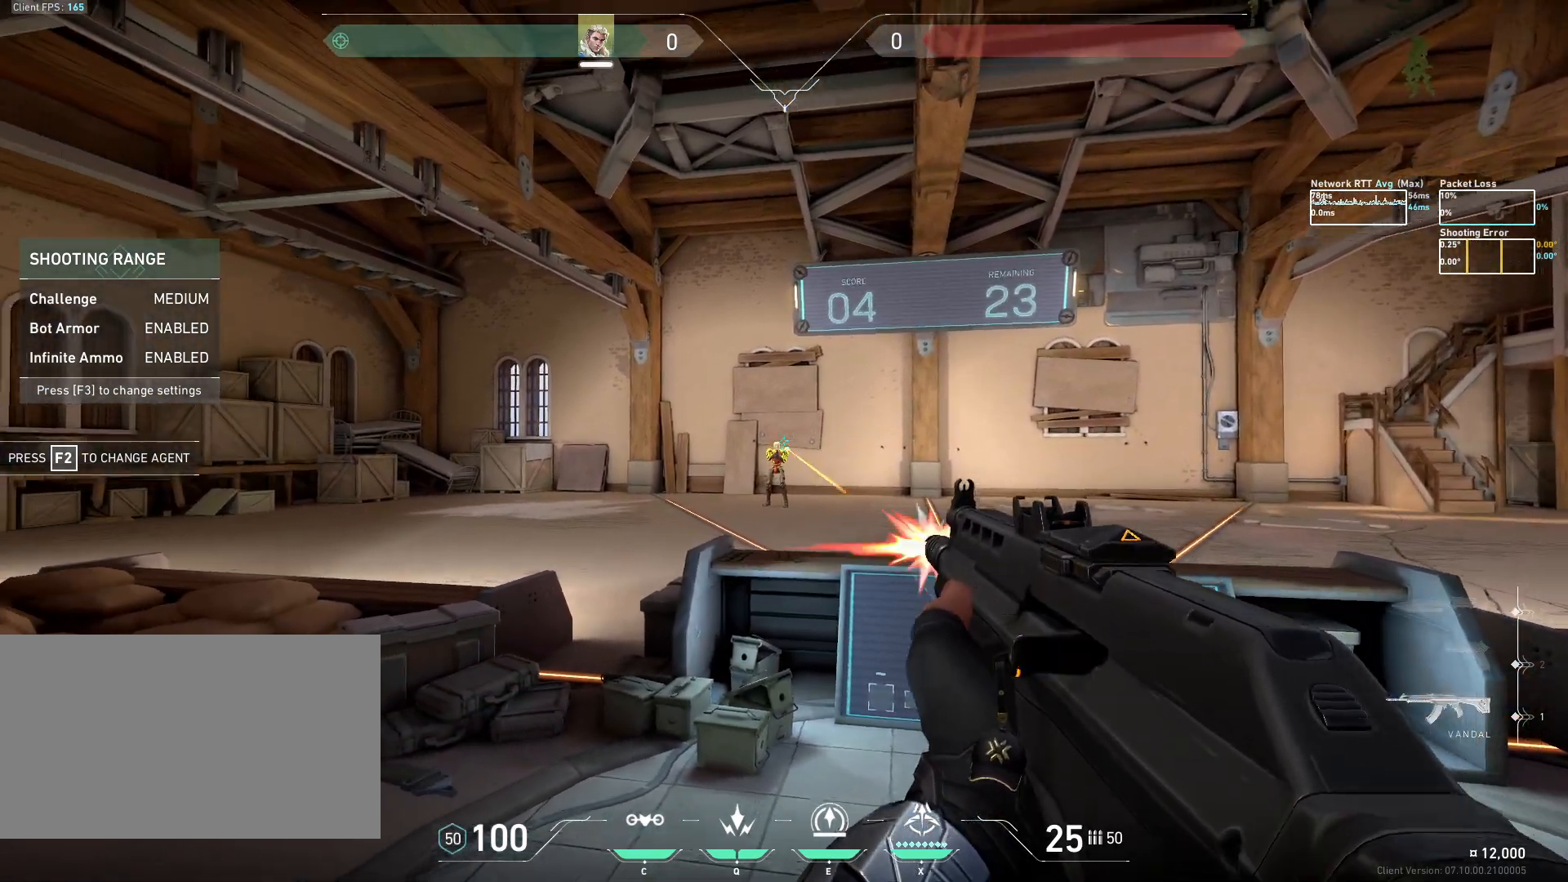
{"keys": [], "mouse": [], "events": [[67, "mouse_left", "up"], [300, "d", "up"]]}
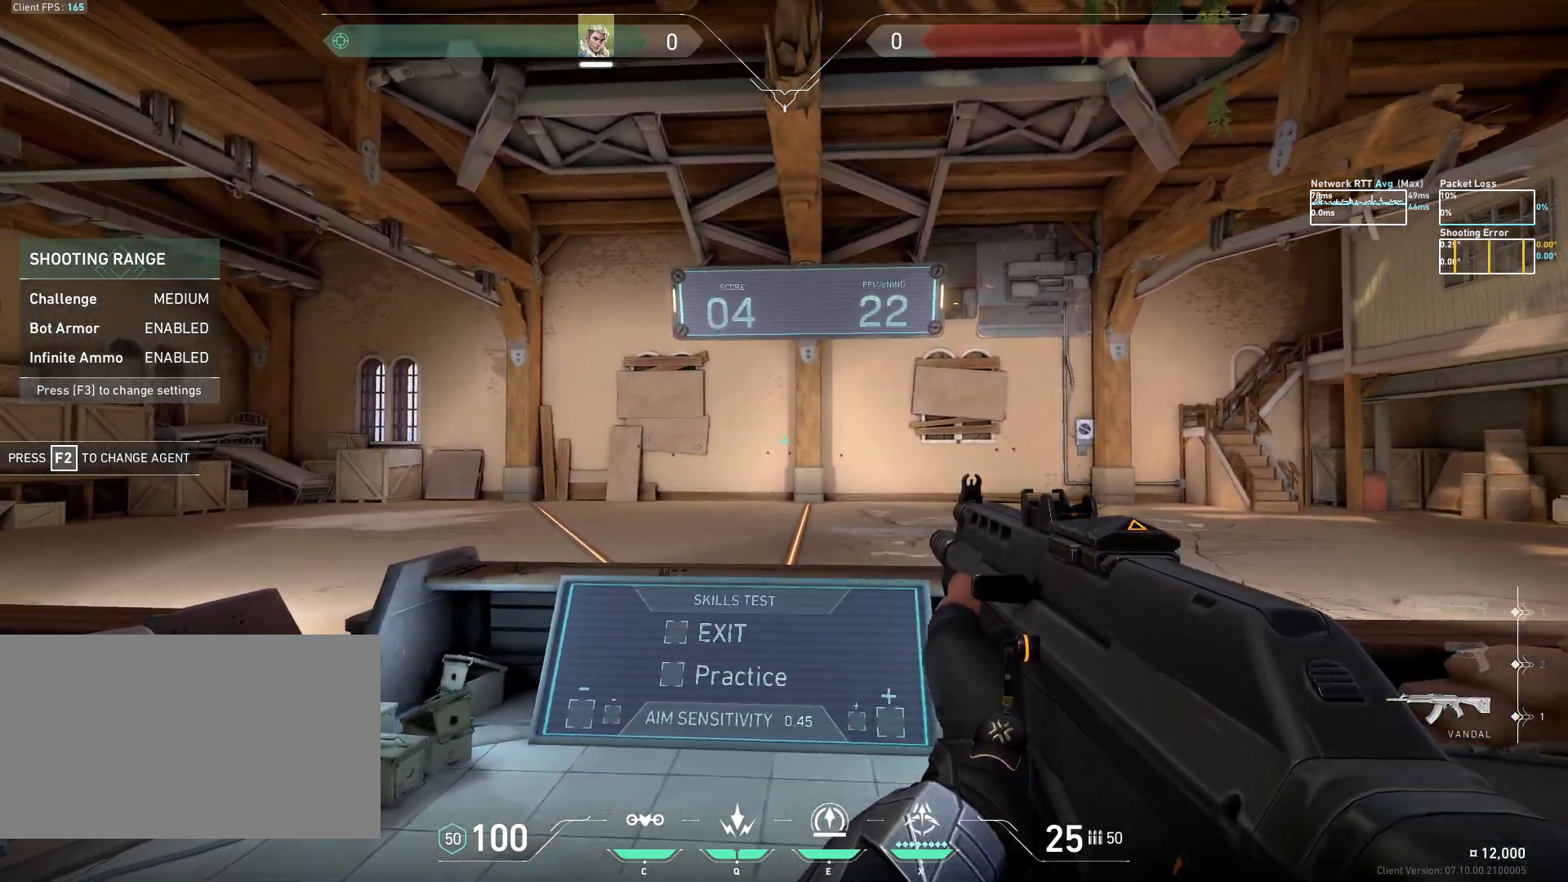
{"keys": [], "mouse": [], "events": []}
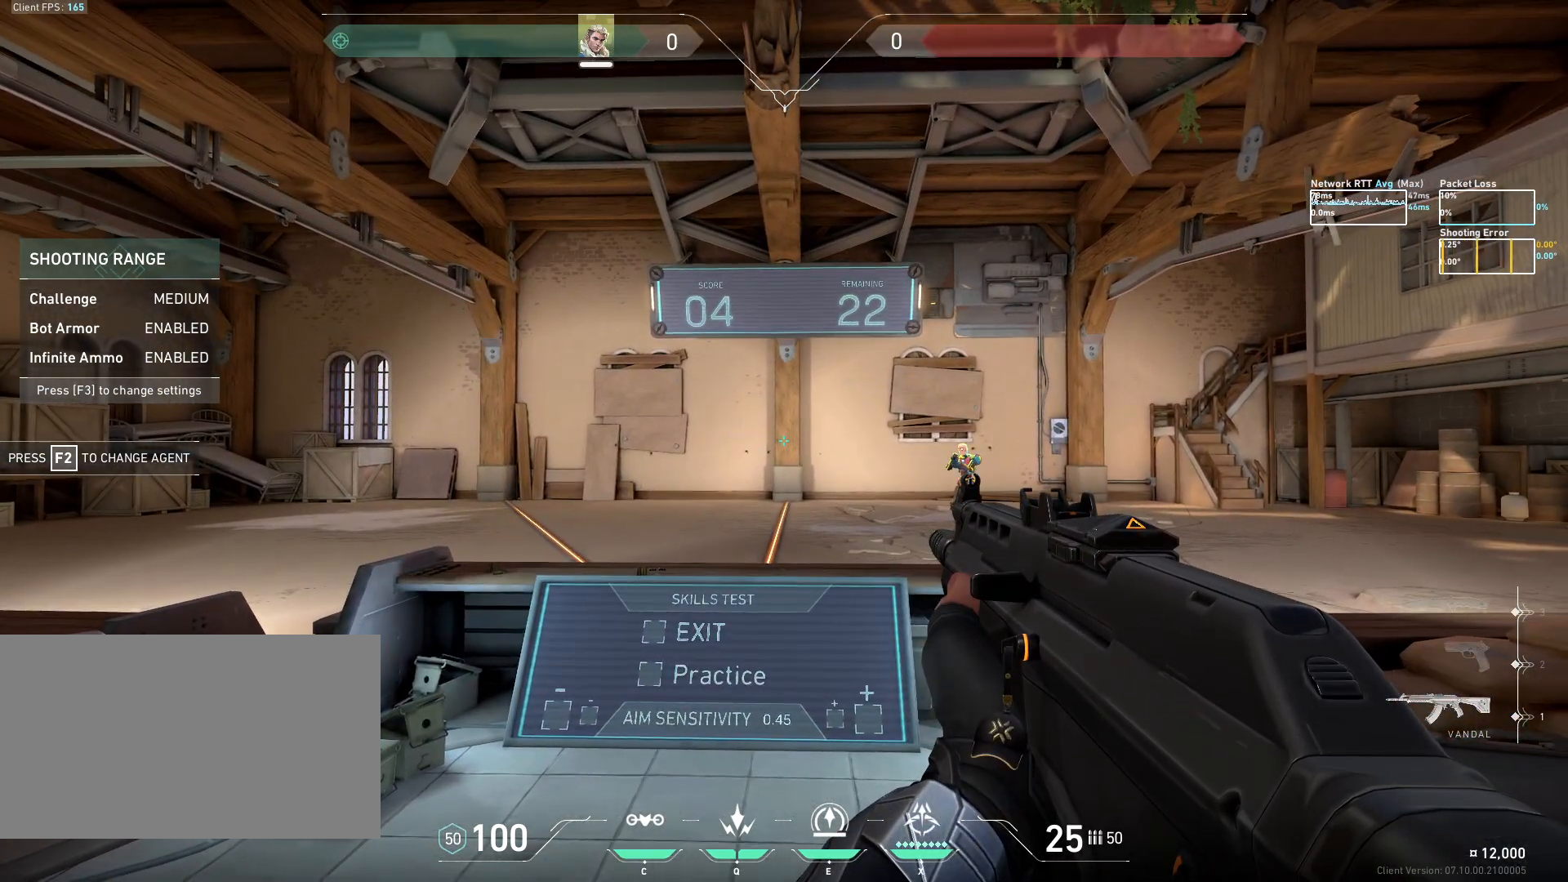
{"keys": ["a", "d"], "mouse": [], "events": [[167, "a", "down"], [467, "d", "down"]]}
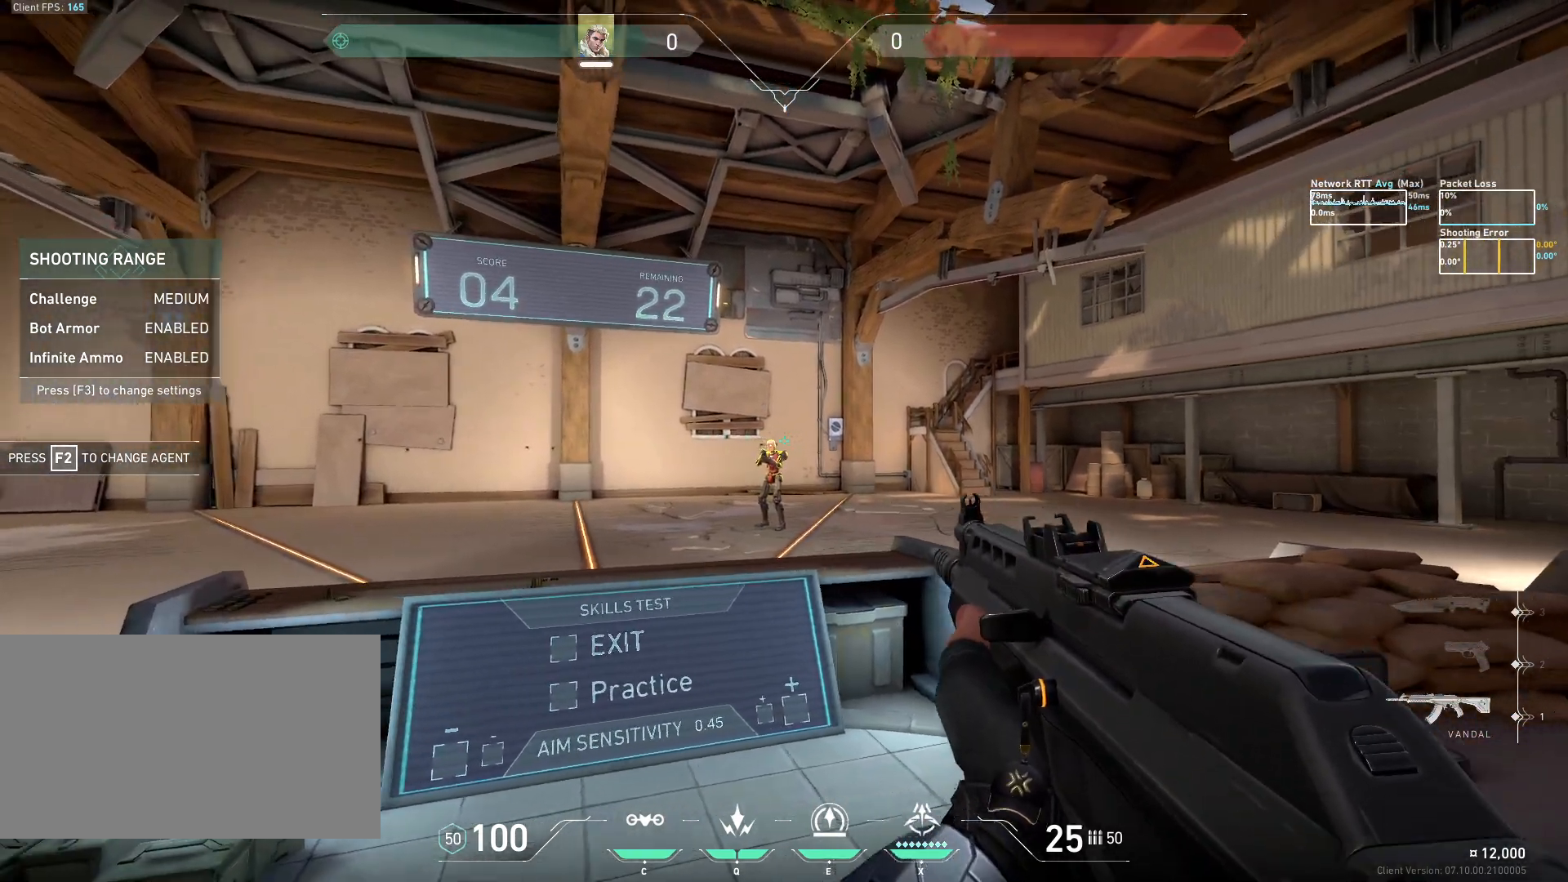
{"keys": [], "mouse": [], "events": [[33, "a", "up"], [83, "mouse_left", "down"], [167, "mouse_left", "up"], [433, "d", "up"]]}
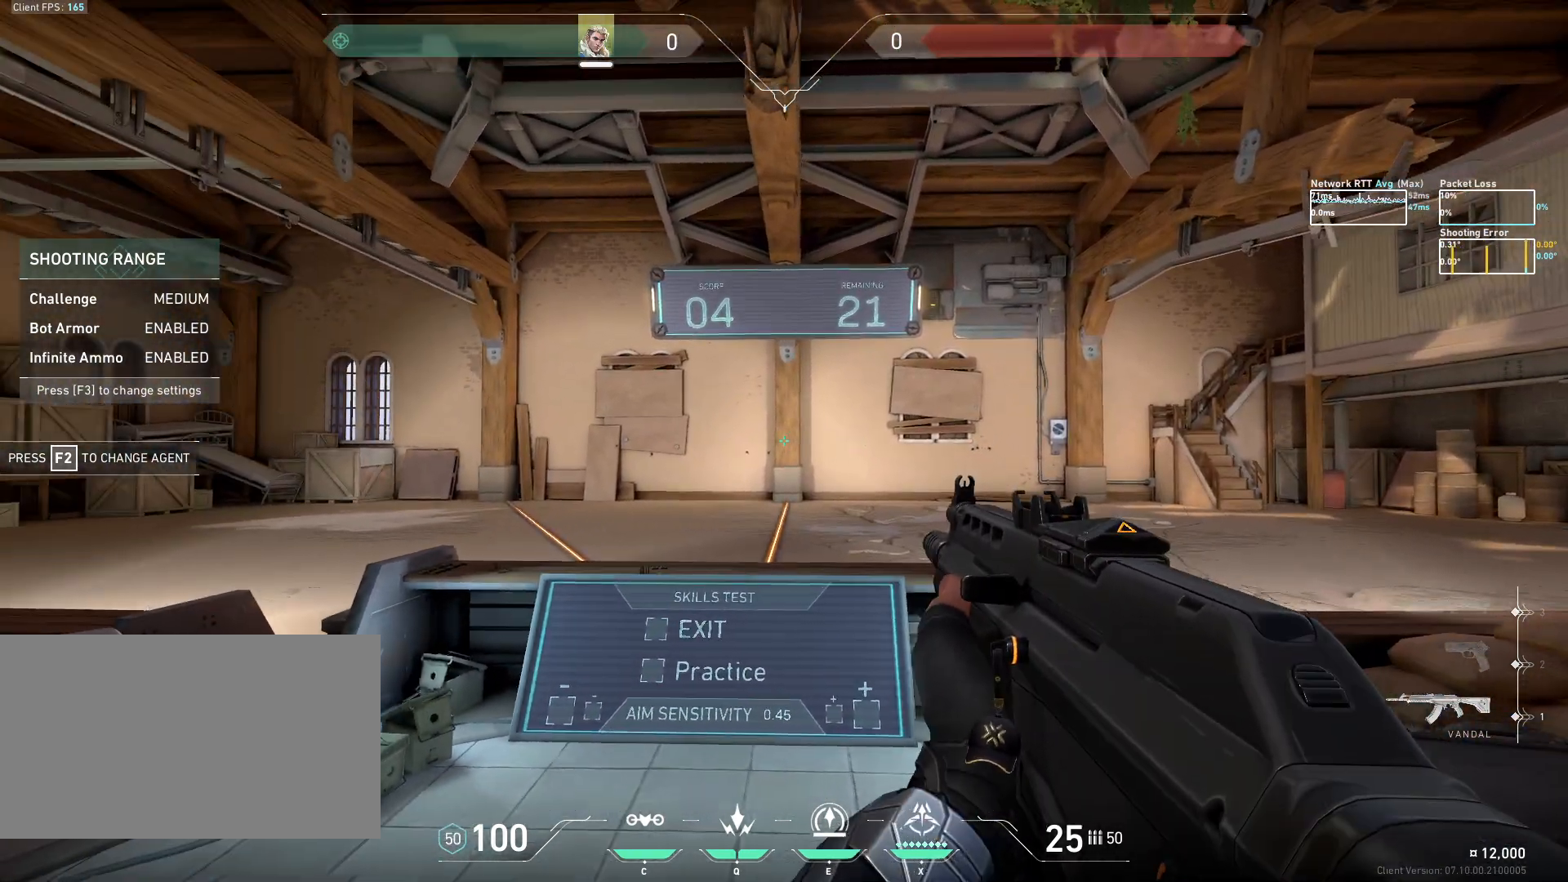
{"keys": [], "mouse": [], "events": []}
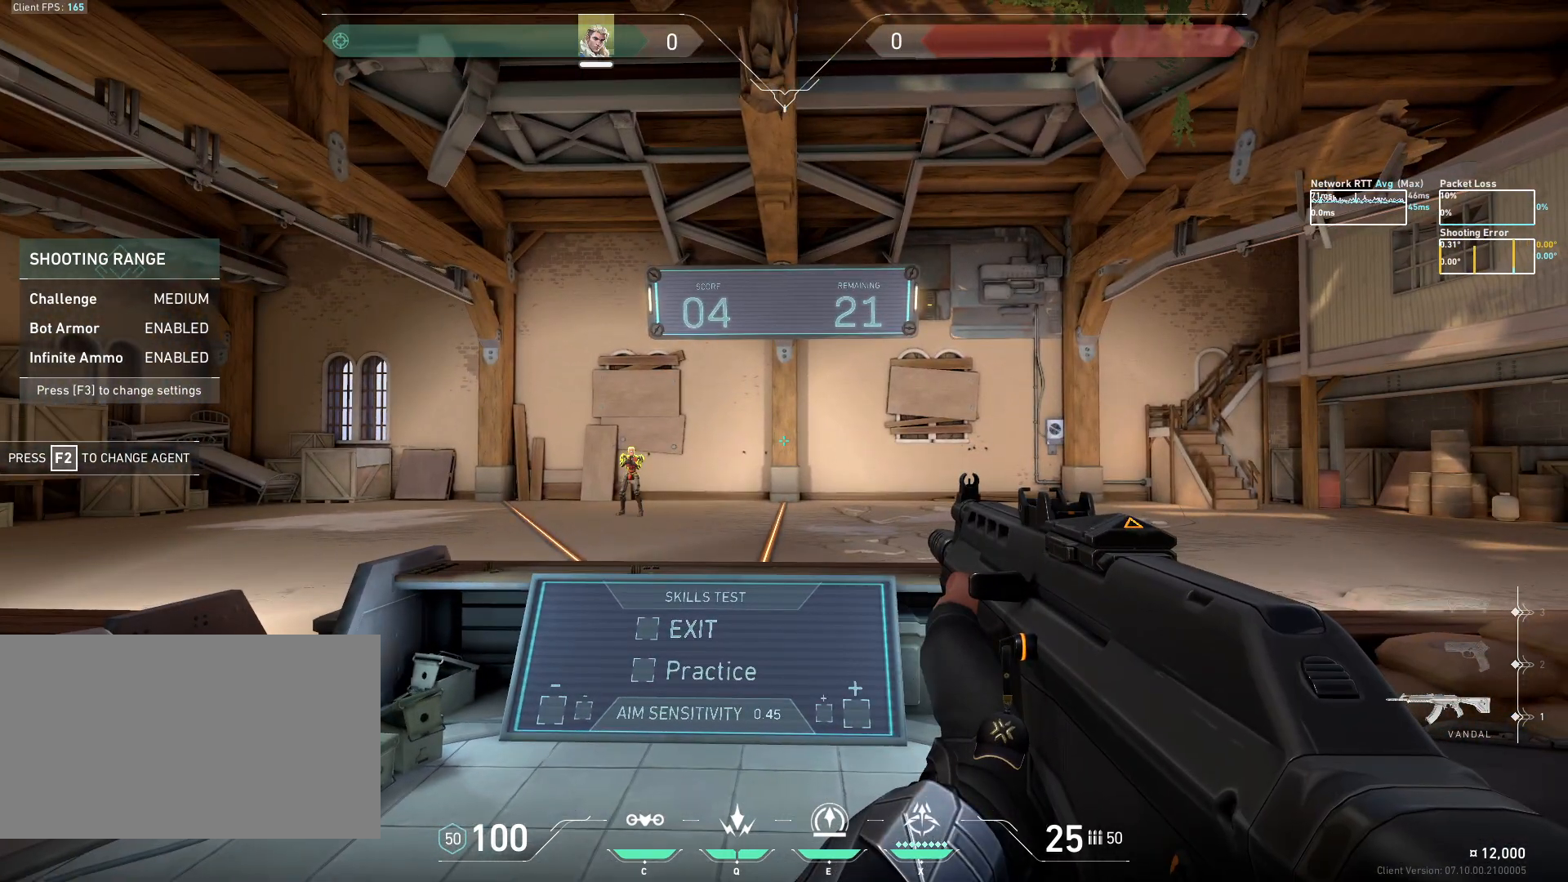
{"keys": ["a", "d"], "mouse": [], "events": [[117, "d", "down"], [467, "a", "down"]]}
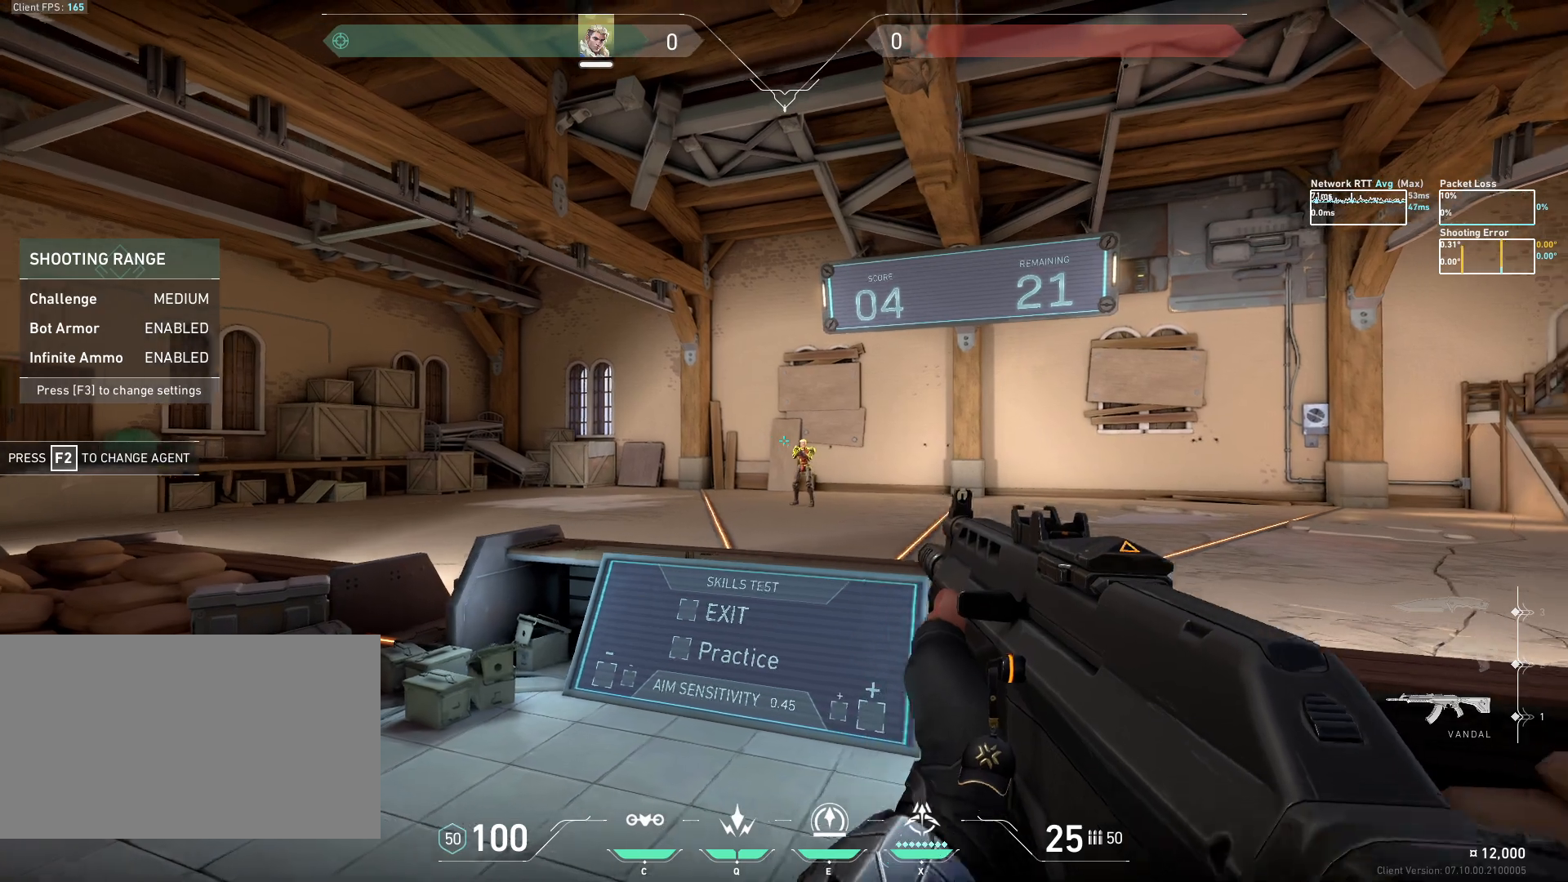
{"keys": ["a"], "mouse": [], "events": [[33, "d", "up"], [117, "mouse_left", "down"], [183, "mouse_left", "up"]]}
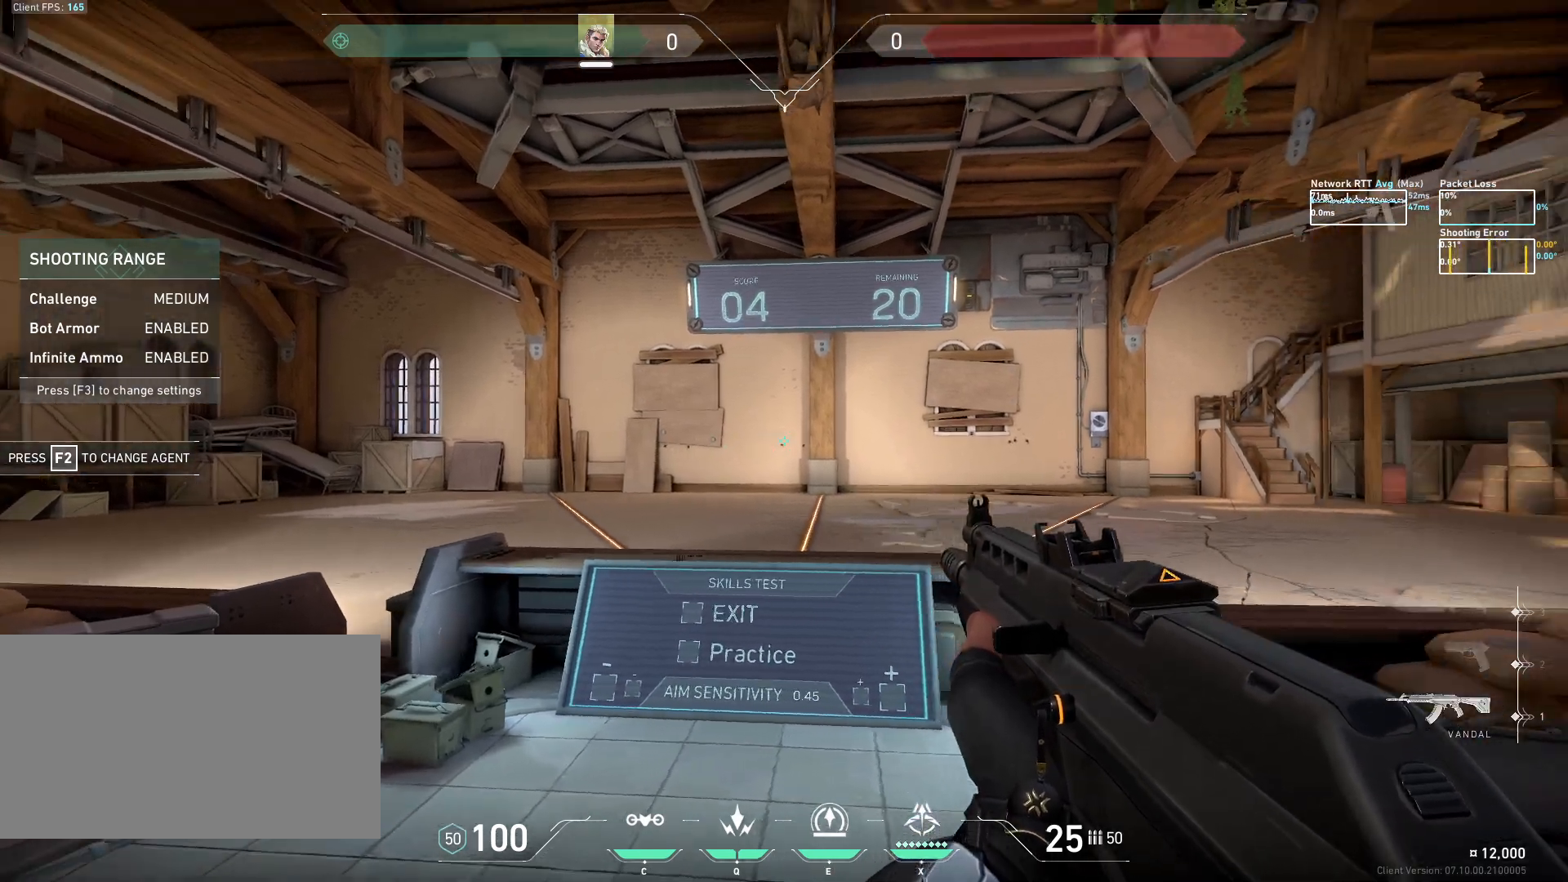
{"keys": [], "mouse": [], "events": [[33, "a", "up"]]}
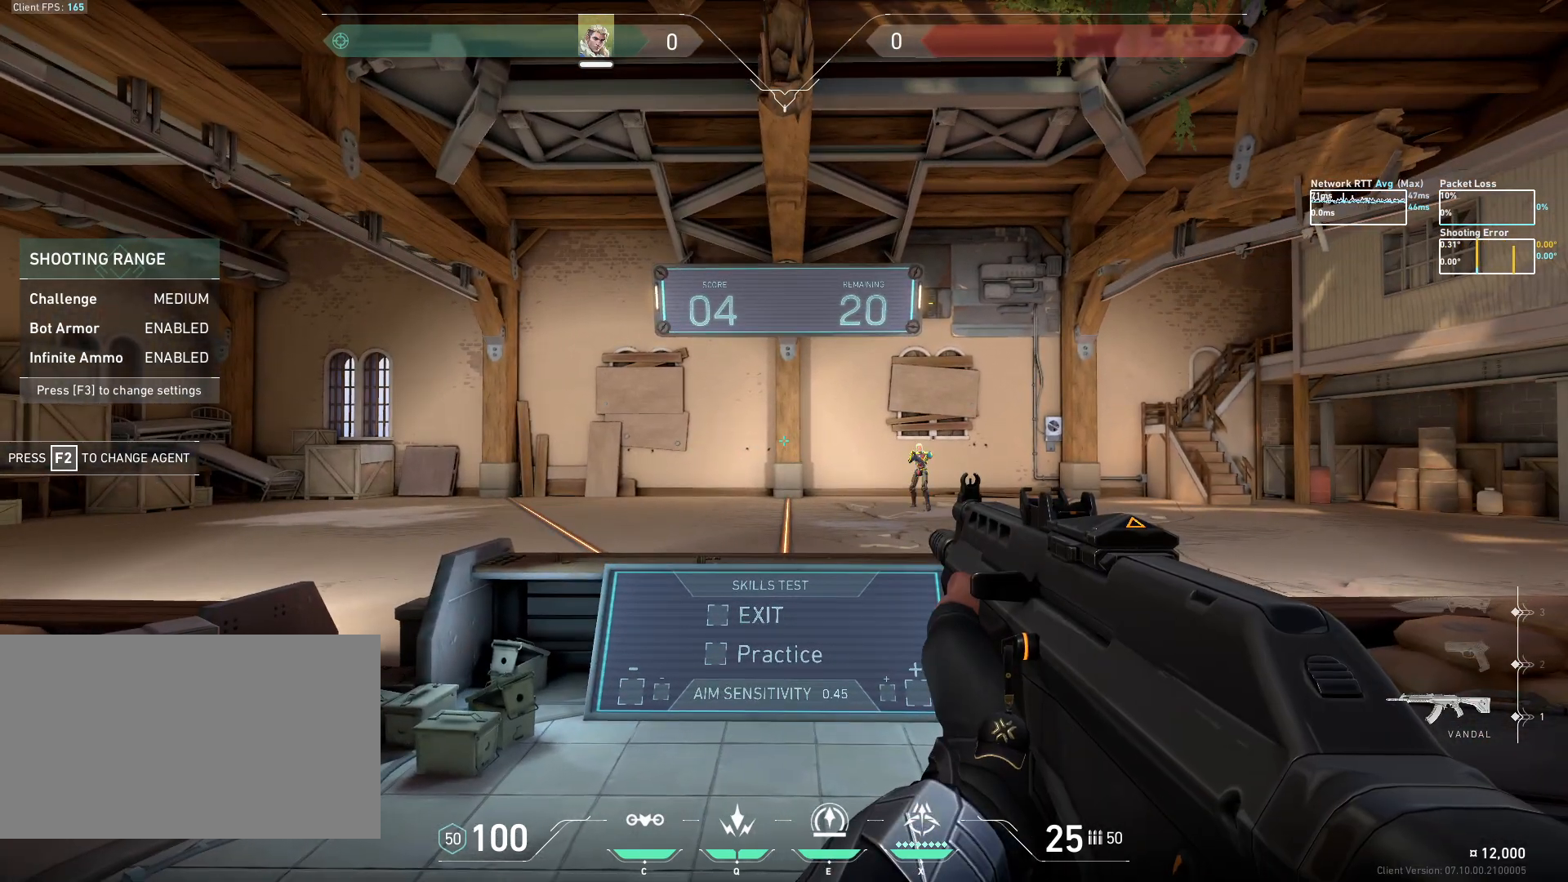
{"keys": ["a", "d"], "mouse": [], "events": [[133, "a", "down"], [483, "d", "down"]]}
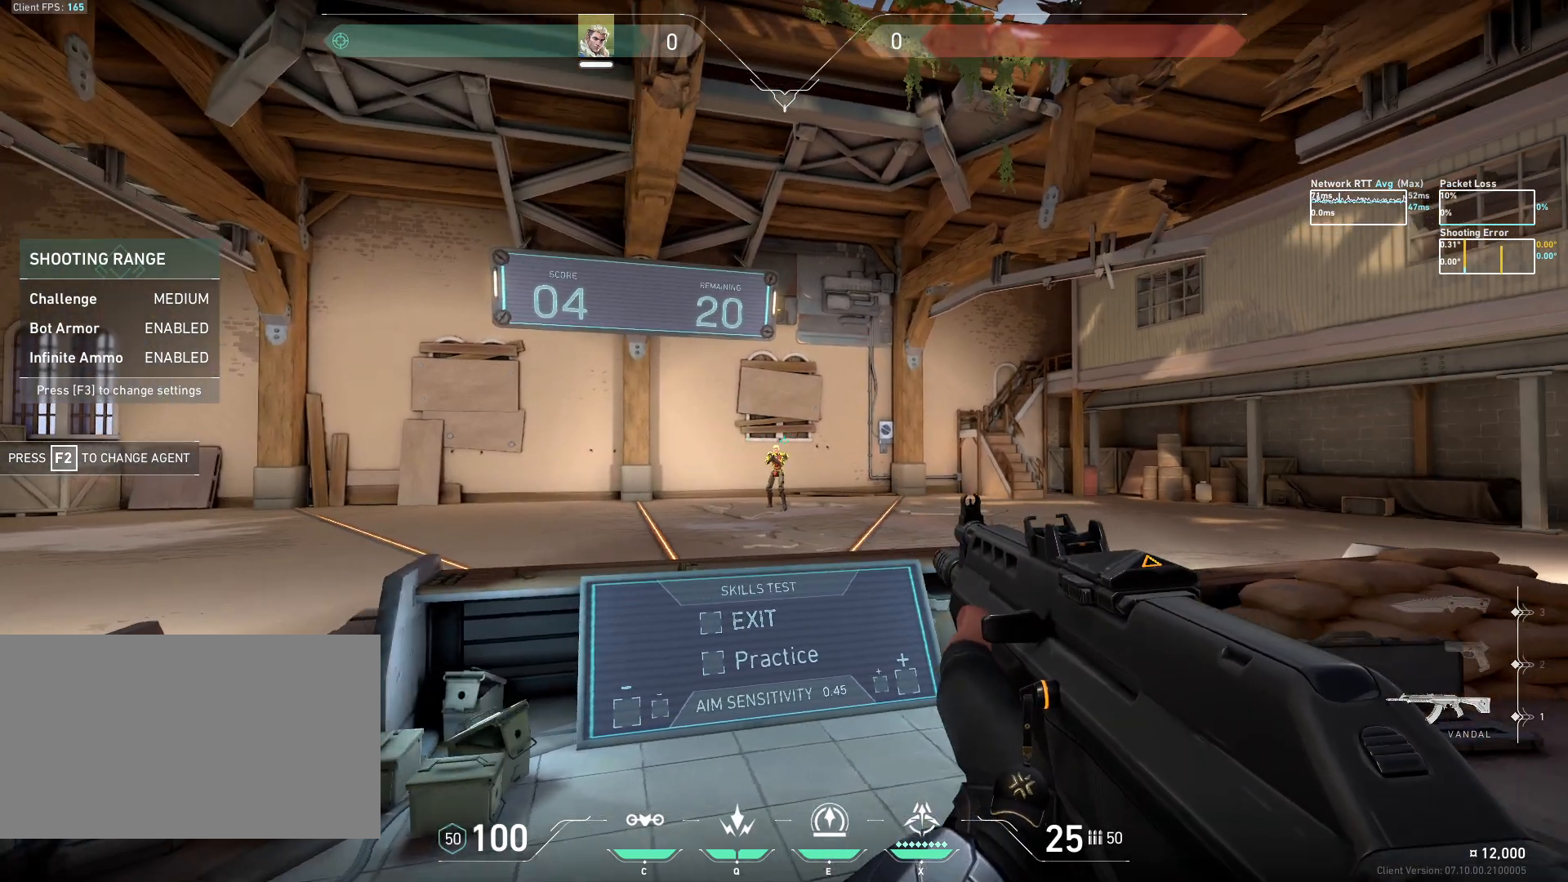
{"keys": [], "mouse": [], "events": [[50, "a", "up"], [117, "mouse_left", "down"], [200, "mouse_left", "up"], [500, "d", "up"]]}
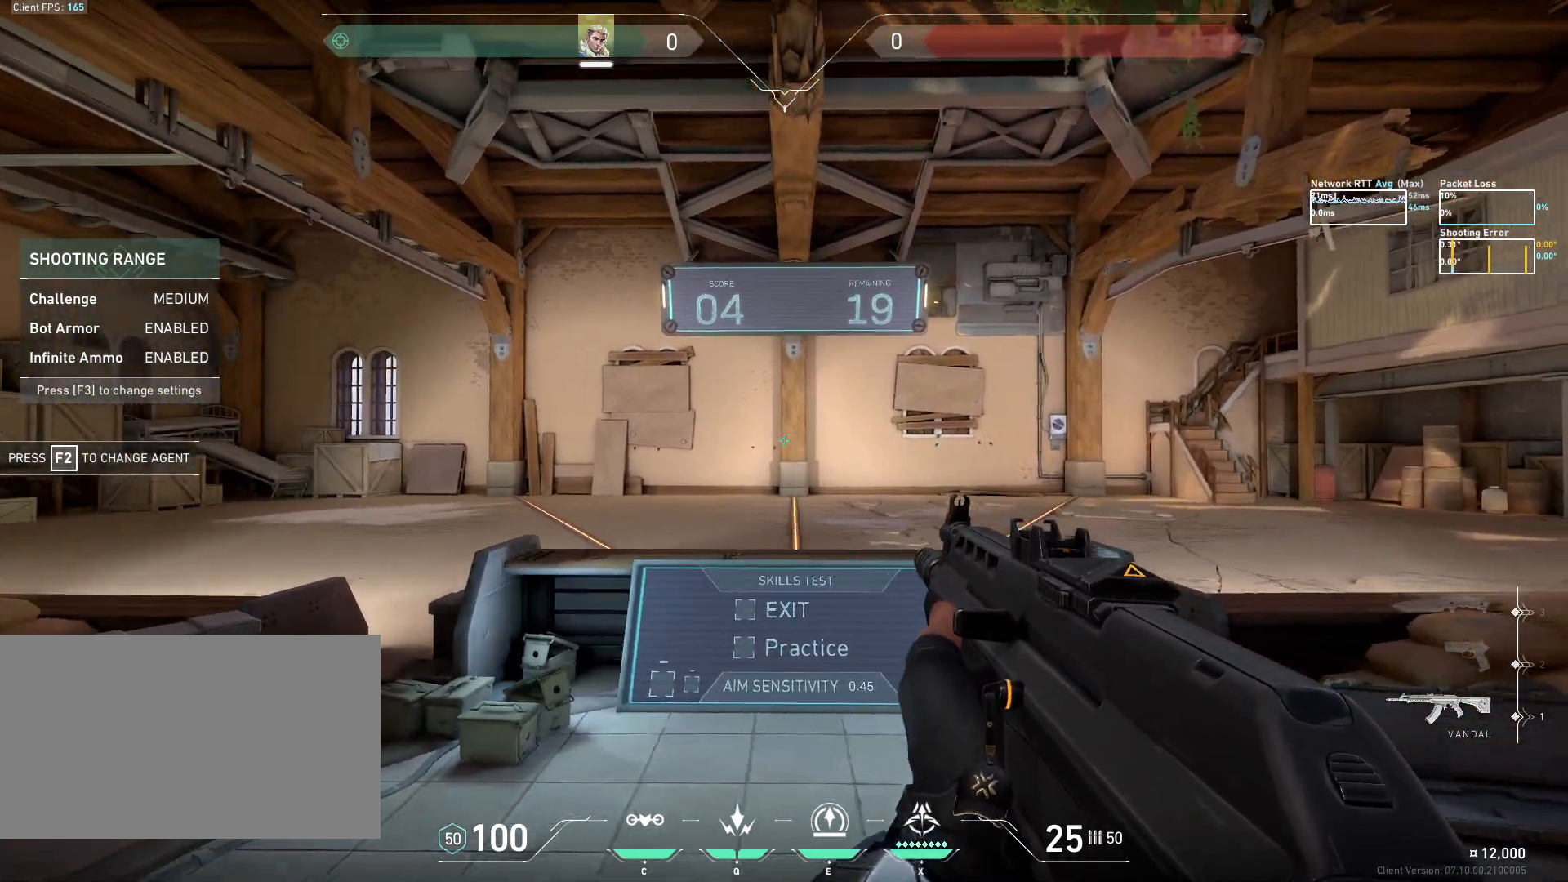
{"keys": [], "mouse": [], "events": []}
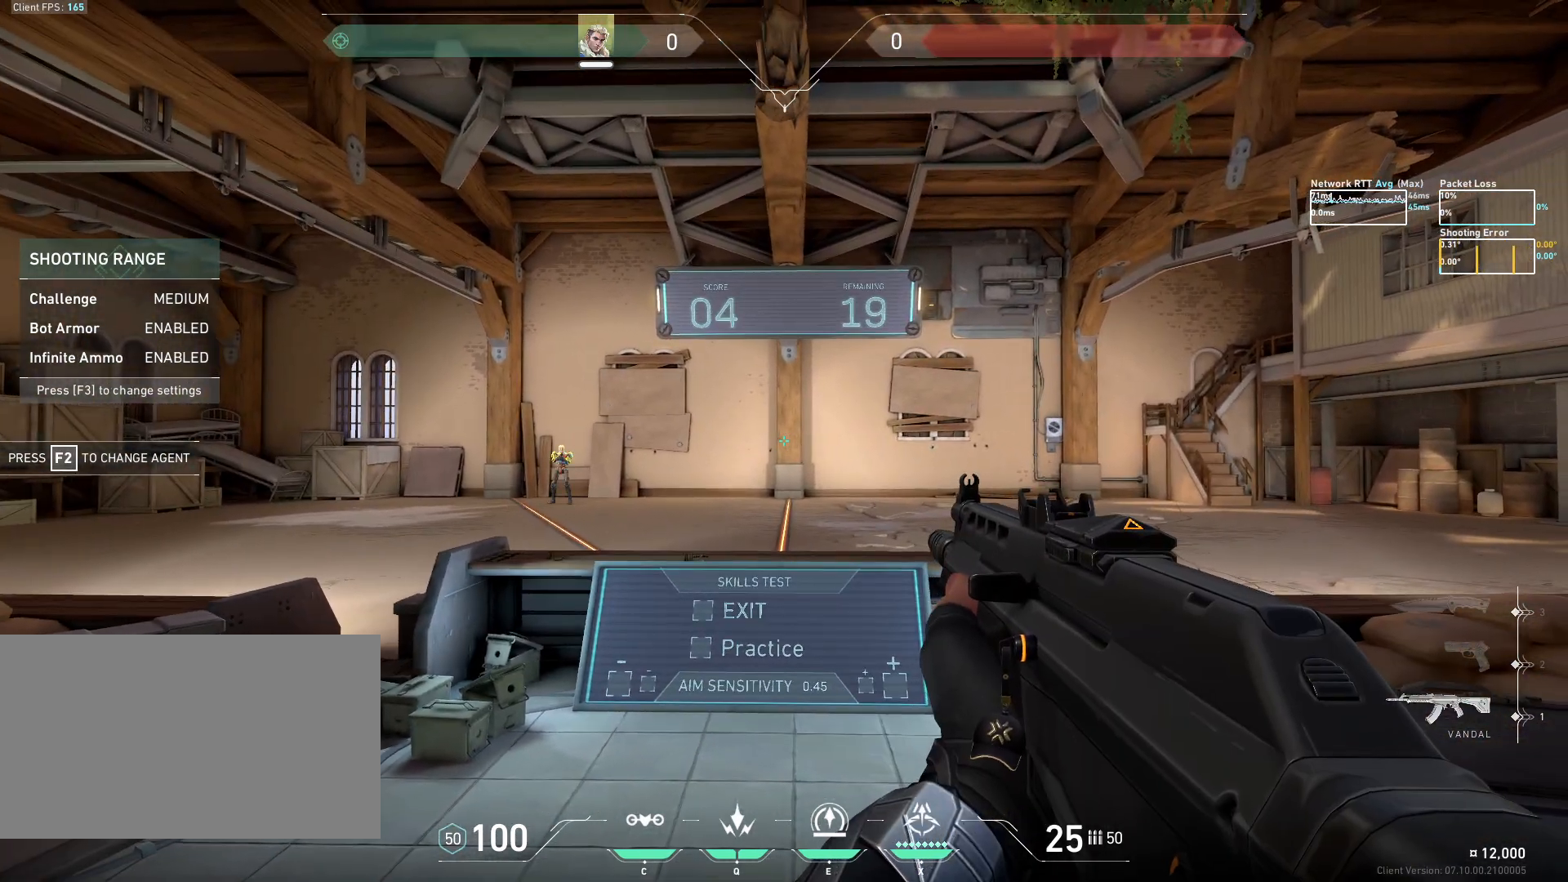
{"keys": ["a", "d"], "mouse": [], "events": [[83, "d", "down"], [467, "a", "down"]]}
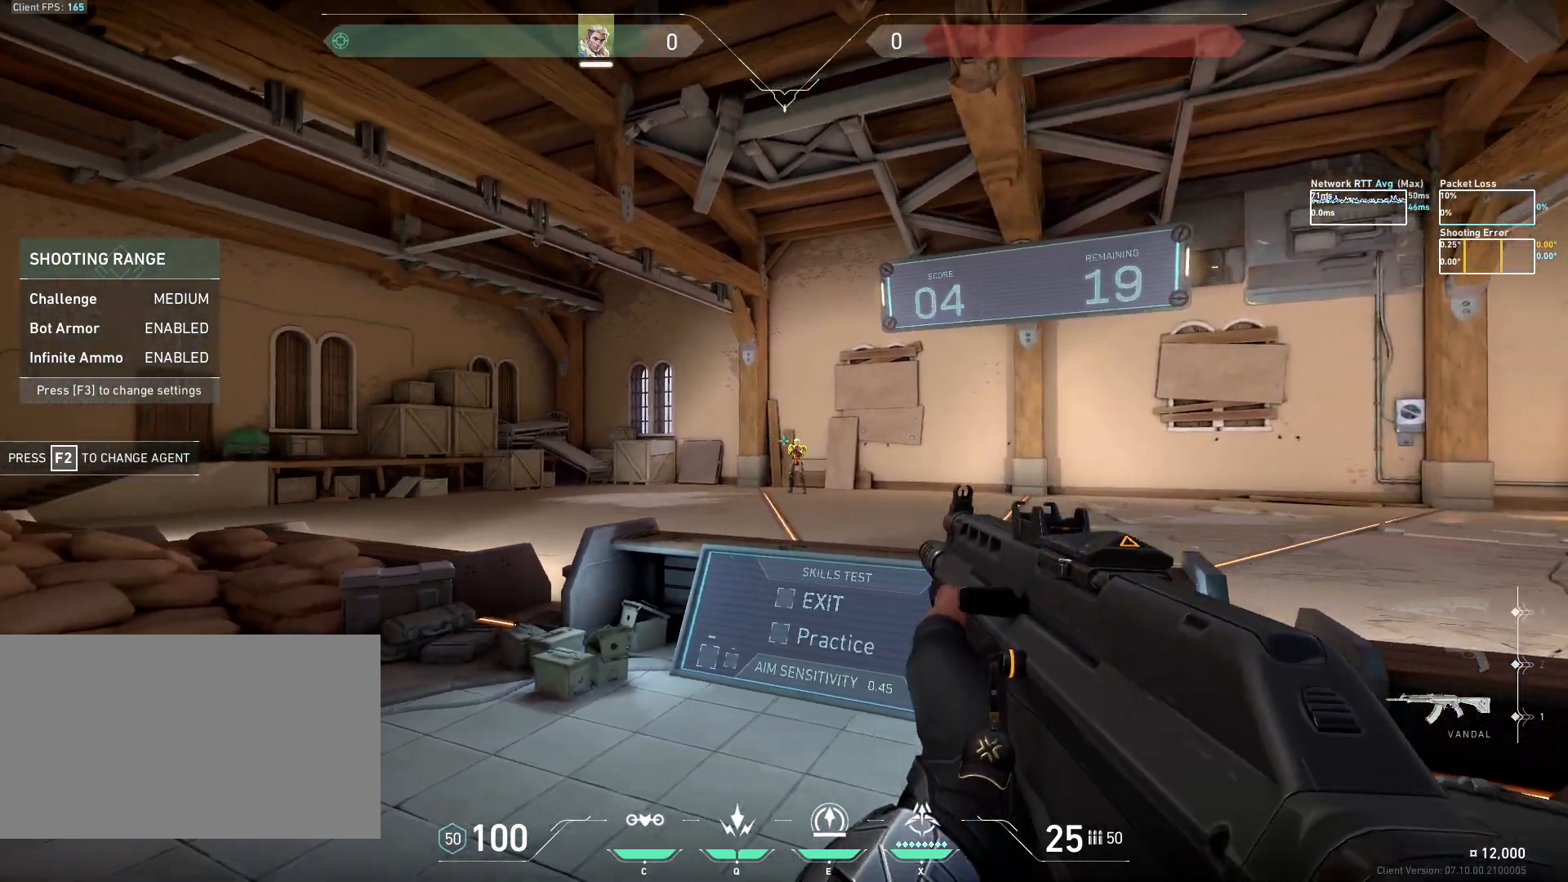
{"keys": [], "mouse": [], "events": [[33, "d", "up"], [83, "mouse_left", "down"], [167, "mouse_left", "up"], [483, "a", "up"]]}
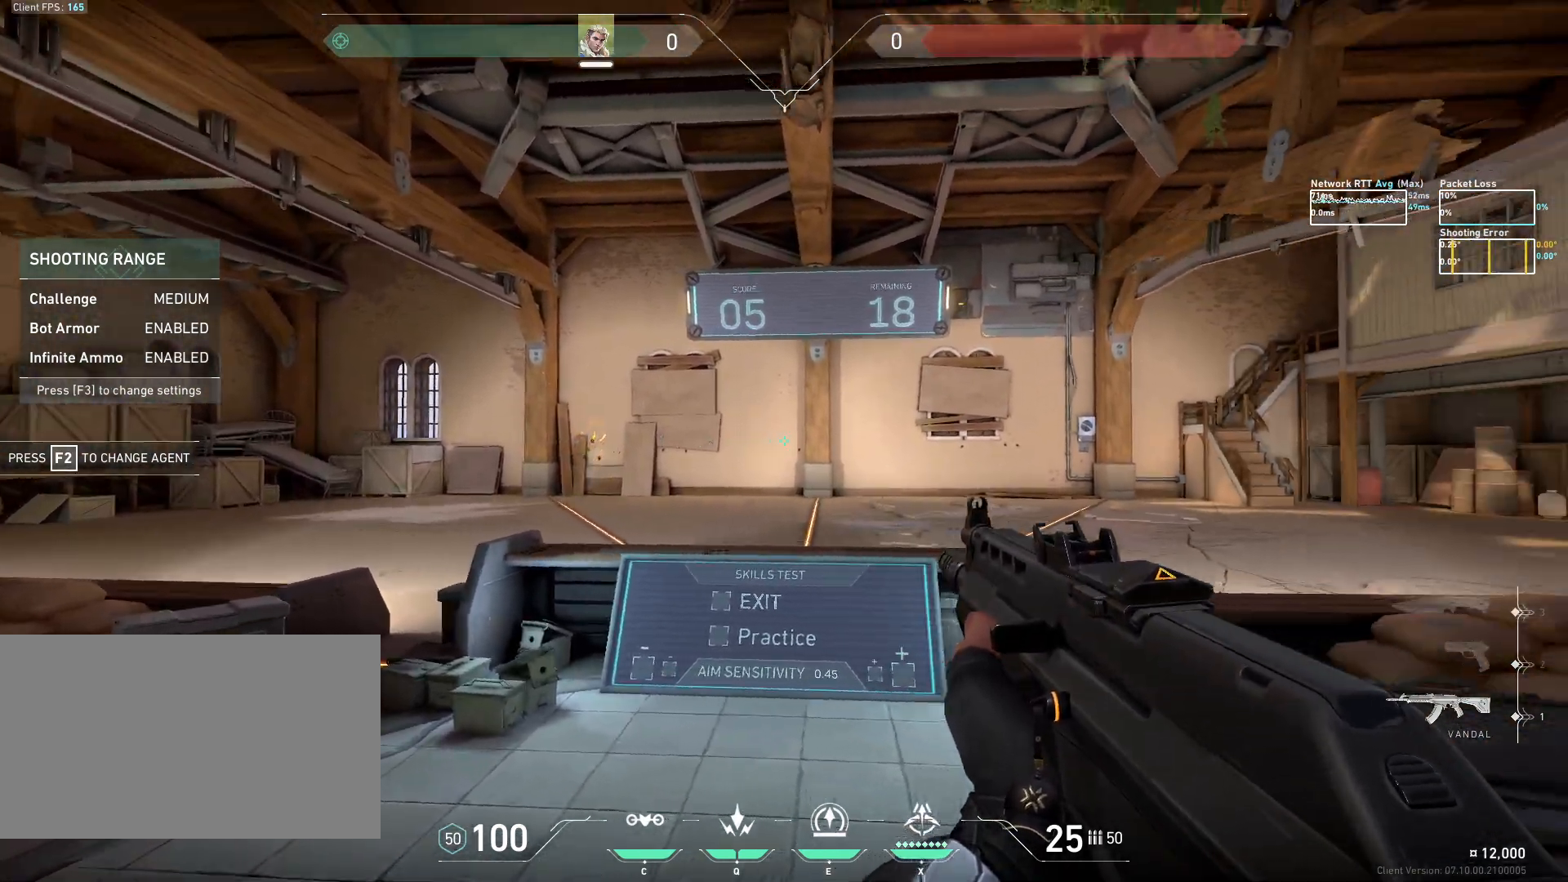
{"keys": [], "mouse": [], "events": []}
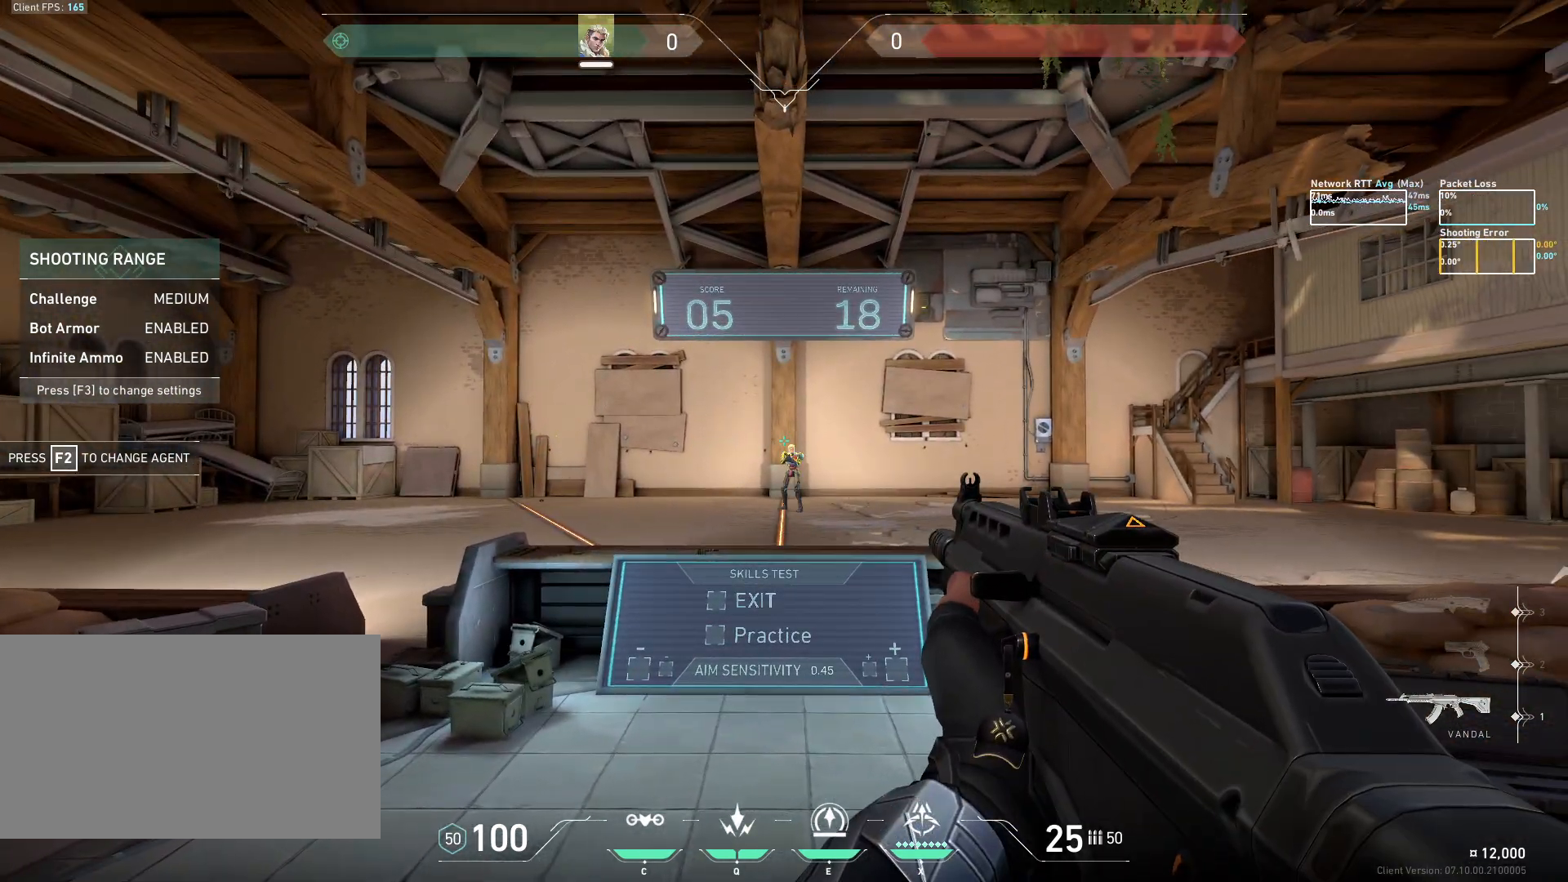
{"keys": ["d"], "mouse": [], "events": [[67, "a", "down"], [400, "d", "down"], [467, "a", "up"]]}
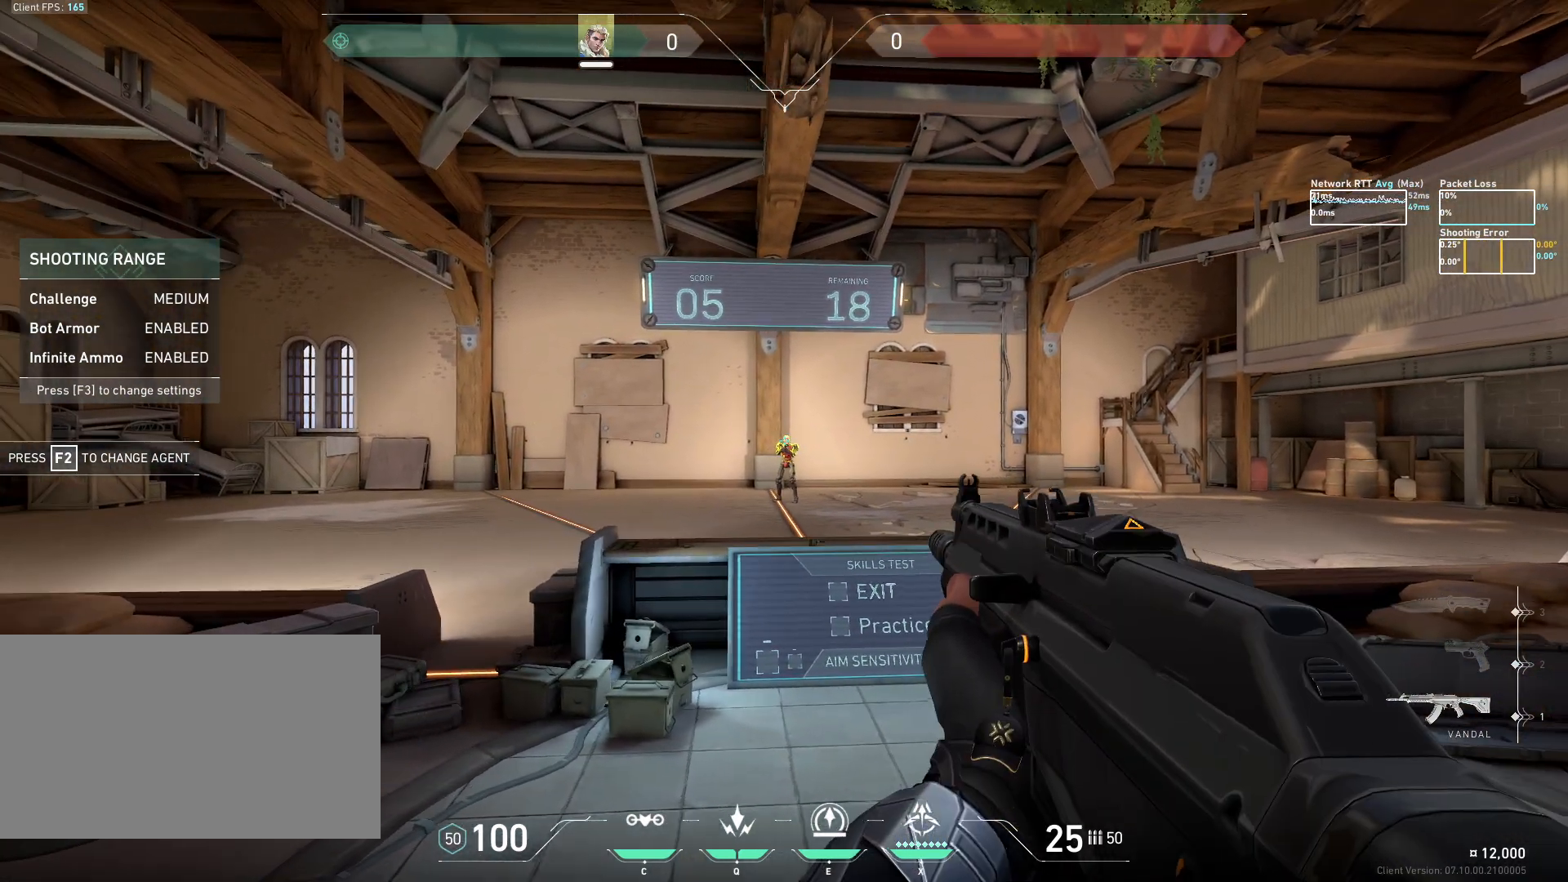
{"keys": [], "mouse": [], "events": [[17, "mouse_left", "down"], [117, "mouse_left", "up"], [400, "d", "up"]]}
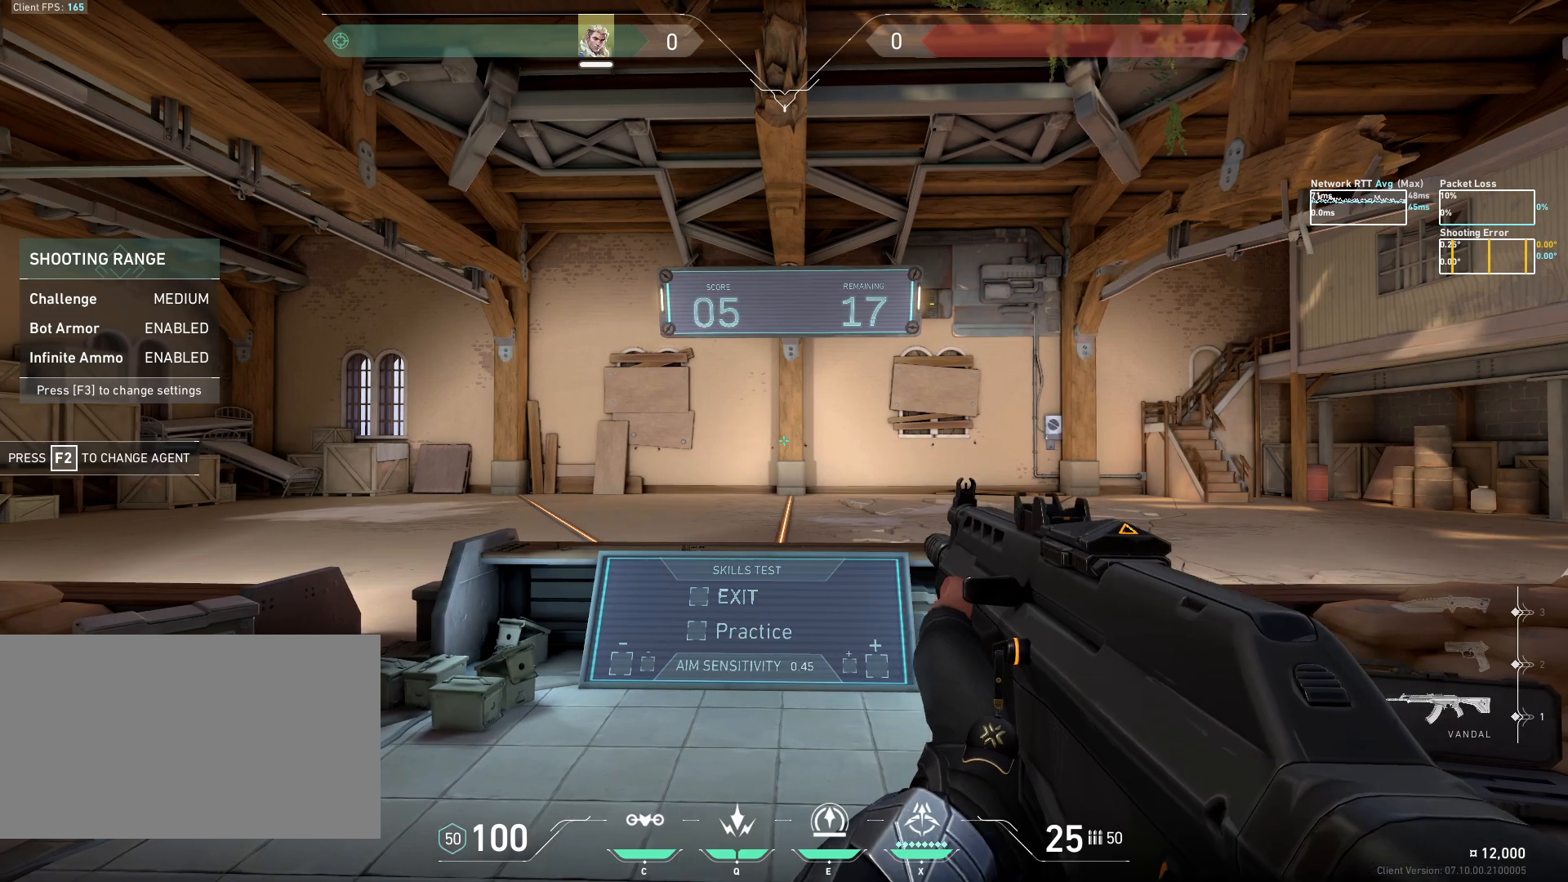
{"keys": [], "mouse": [], "events": []}
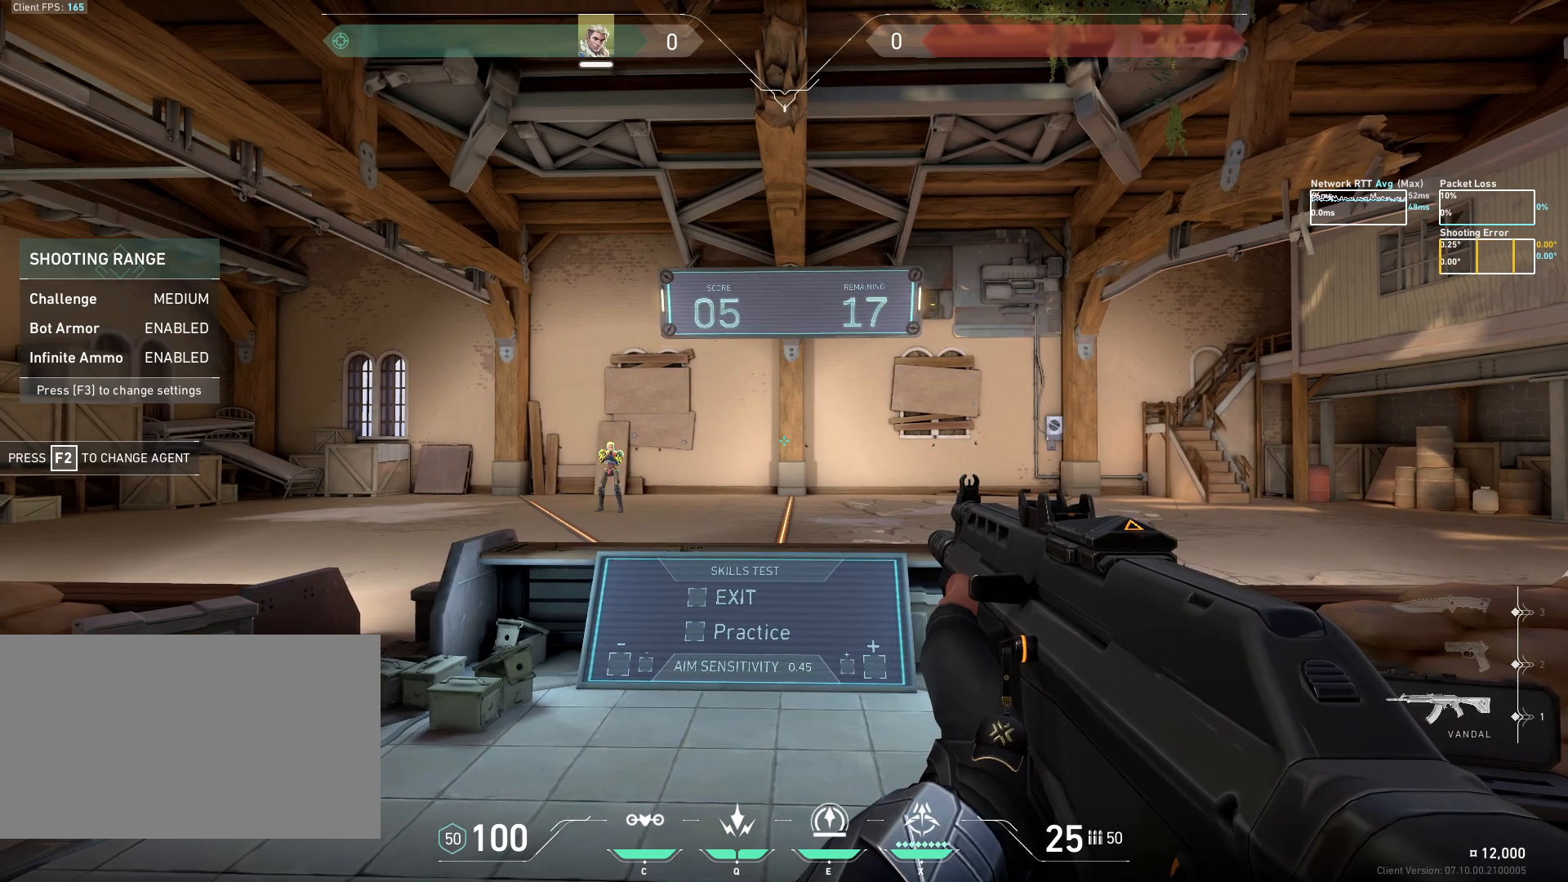
{"keys": ["a"], "mouse": ["left"], "events": [[50, "d", "down"], [400, "a", "down"], [483, "d", "up"], [500, "mouse_left", "down"]]}
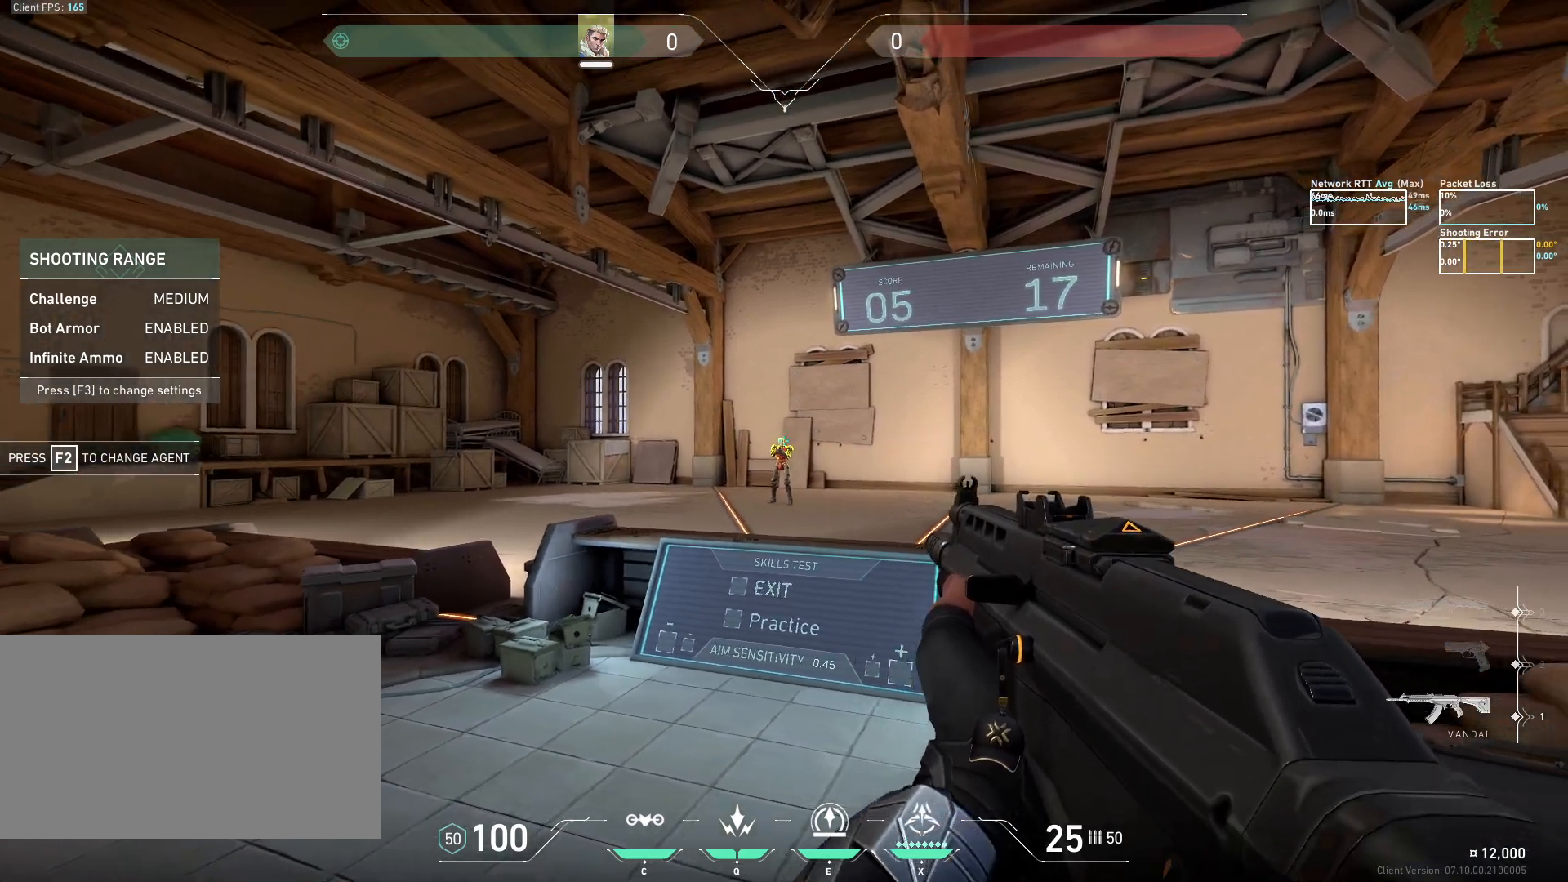
{"keys": [], "mouse": [], "events": [[83, "mouse_left", "up"], [467, "a", "up"]]}
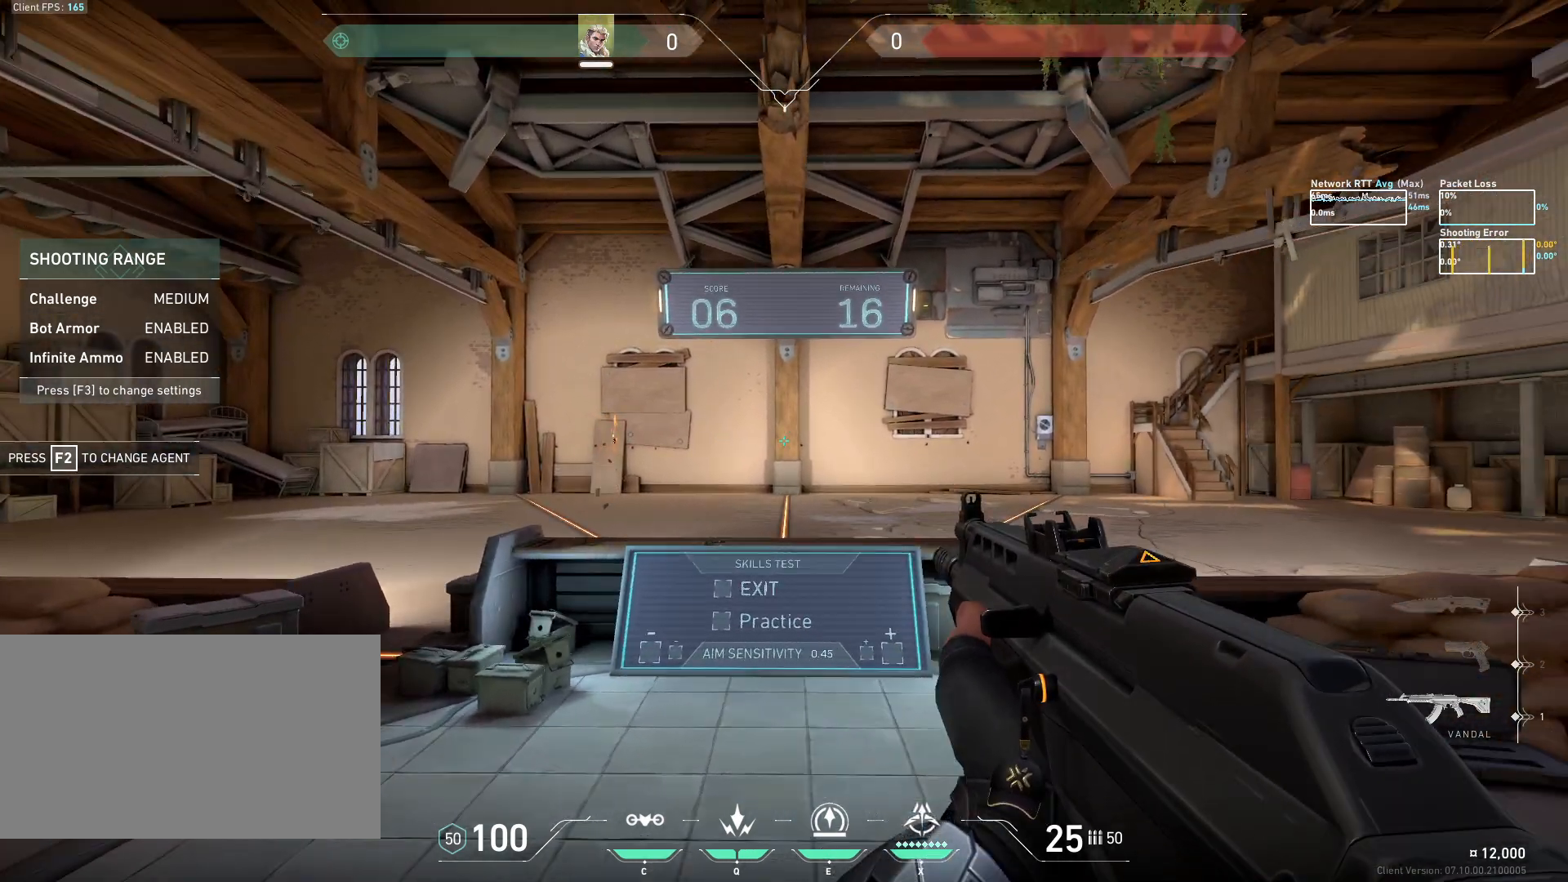
{"keys": ["a"], "mouse": [], "events": [[483, "a", "down"]]}
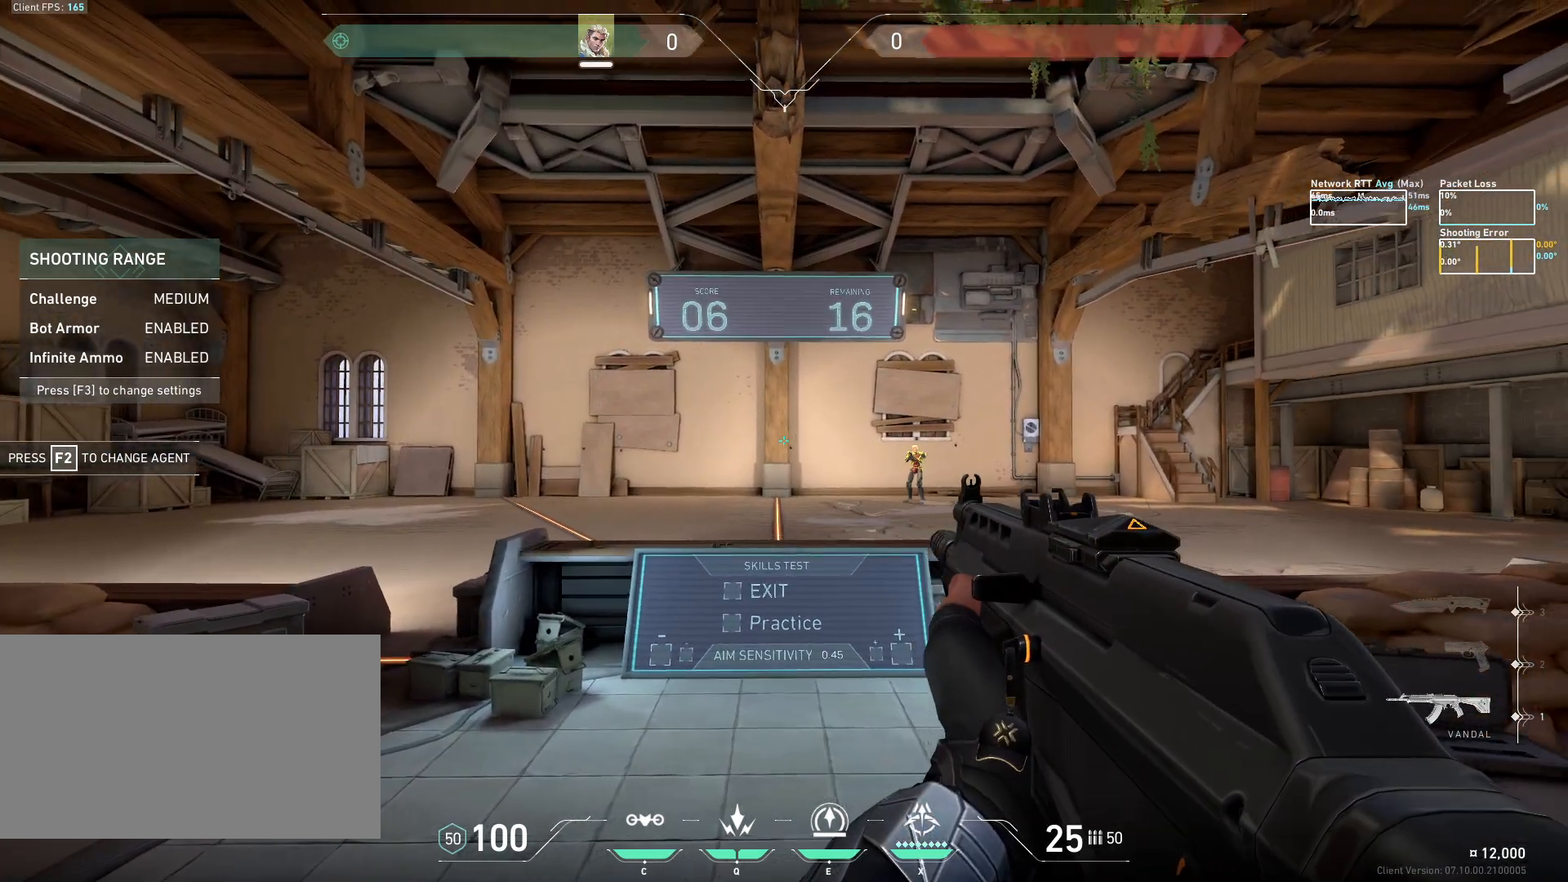
{"keys": ["d"], "mouse": ["left"], "events": [[333, "d", "down"], [383, "a", "up"], [450, "mouse_left", "down"]]}